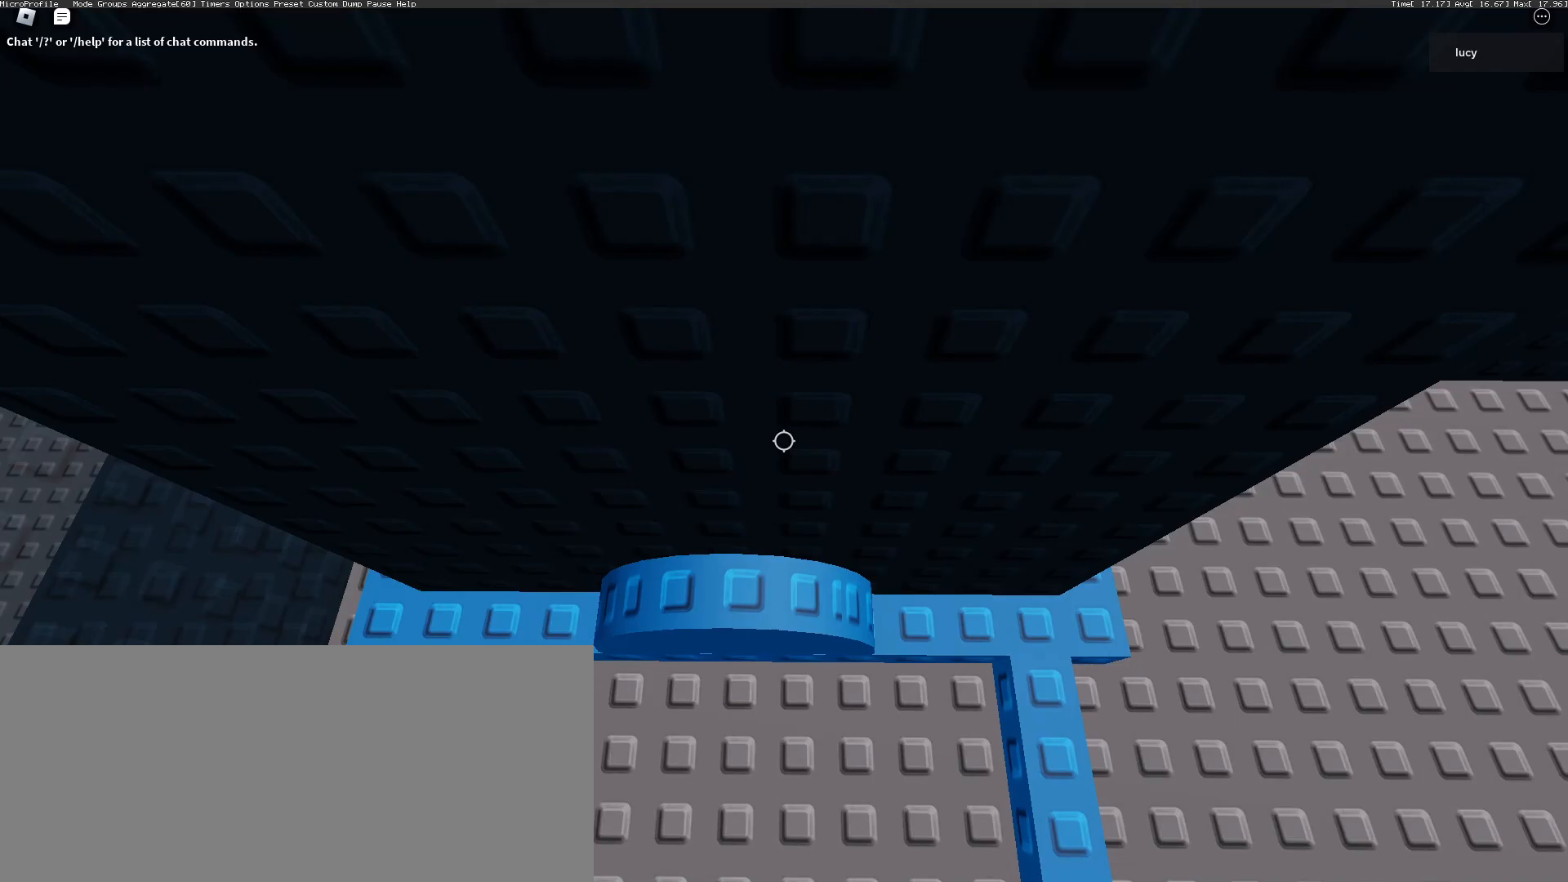
Gameplay with keyboard and mouse; each line is a JSON object with the keys and mouse buttons held at the frame after it. "events" lists presses ("down") and releases ("up") of "a", "ctrl", "d", "e", "f", "q", "r", "s", "shift", "space", "tab", "w", "mouse_left", "mouse_wheel", "mouse_right", "mouse_mb4" and "mouse_mb5" between this image and that frame as [ms after this image, input, new state], when the widget could be followed in between. "mouse_left", "mouse_wheel", "mouse_right", "mouse_mb4", "mouse_mb5" = the "left", "wheel", "right", "mb4", "mb5" buttons of the "mouse" list. No other keys are recorded. "wheel" means that the mouse wheel is clicked or scrolled. Mouse movement is not recorded.
{"keys": ["a", "w"], "mouse": ["mb4"], "events": [[167, "d", "down"], [250, "space", "down"], [300, "d", "up"], [333, "space", "up"], [350, "a", "down"]]}
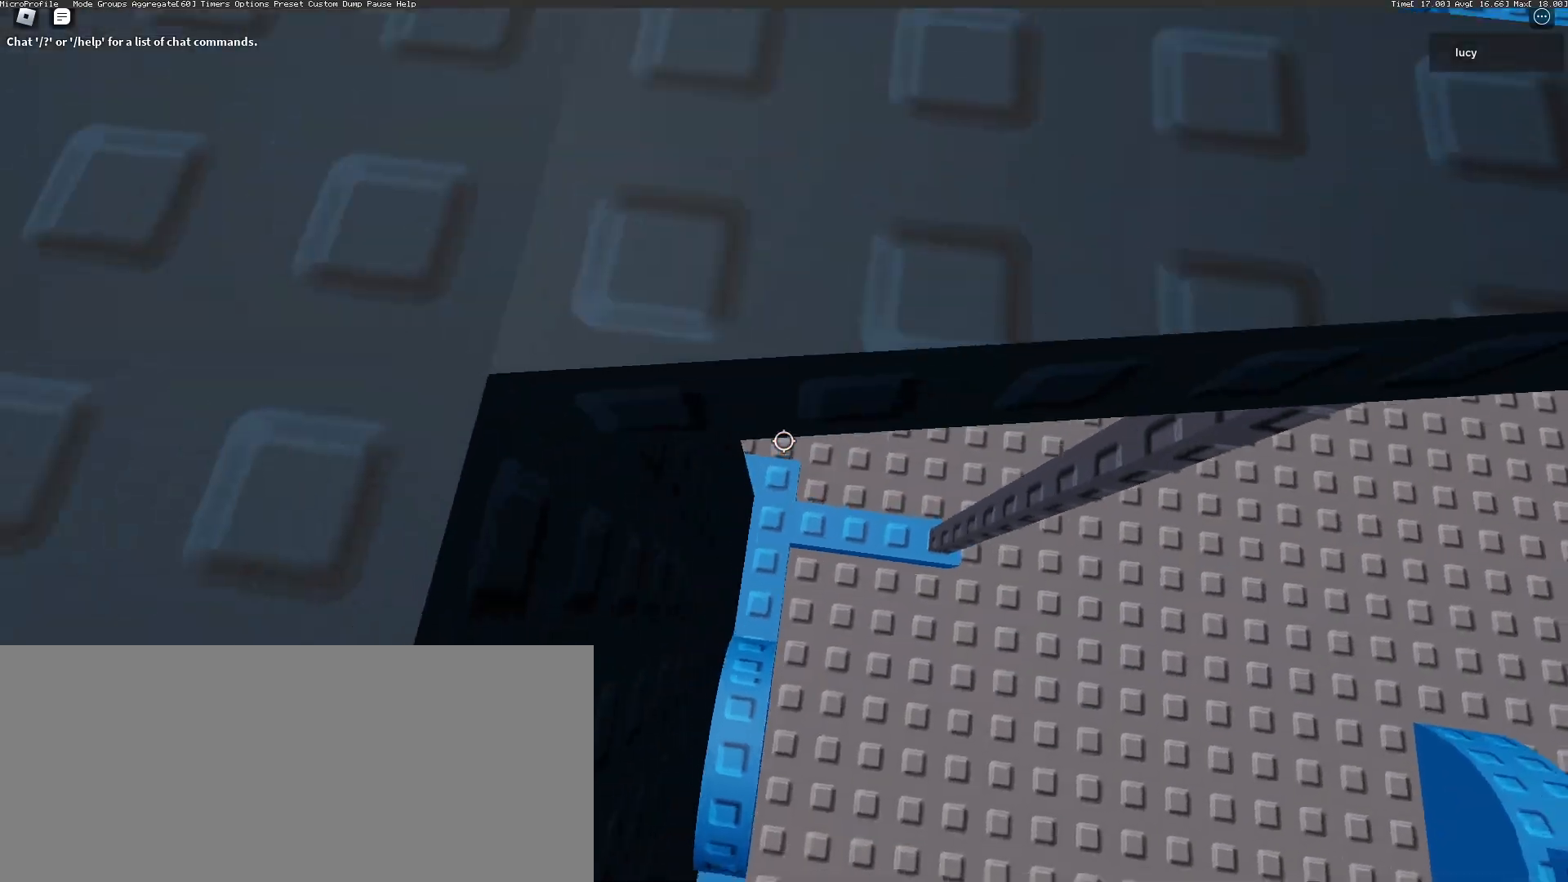
{"keys": ["s"], "mouse": ["mb4", "mb5"], "events": [[167, "w", "up"], [333, "mouse_mb5", "down"], [417, "s", "down"], [483, "a", "up"]]}
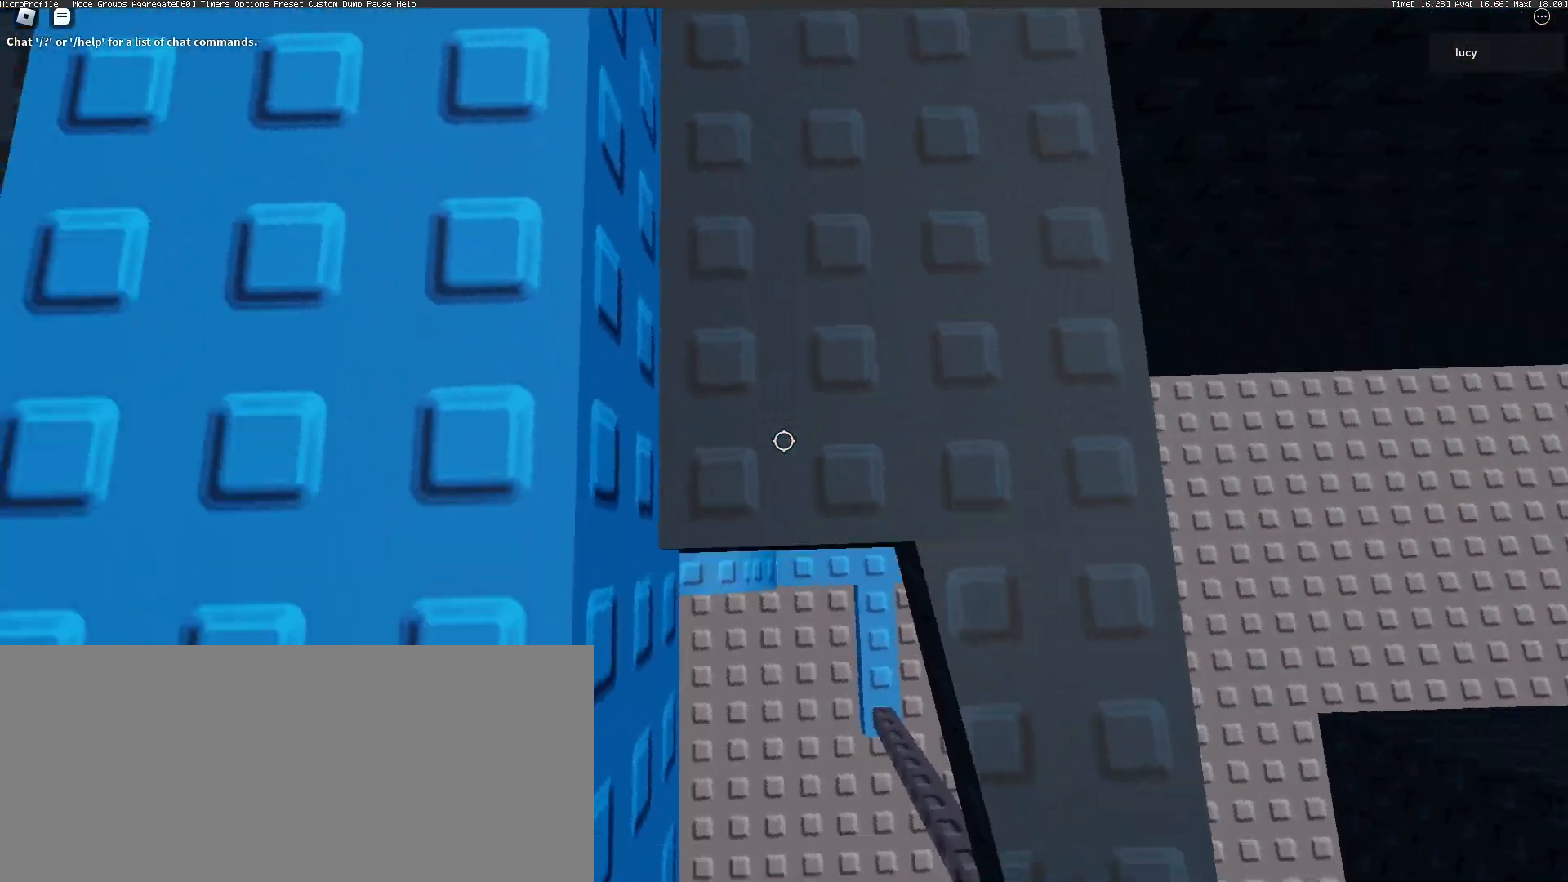
{"keys": [], "mouse": ["mb4", "mb5"], "events": [[33, "a", "down"], [100, "s", "up"], [200, "w", "down"], [333, "w", "up"], [433, "a", "up"]]}
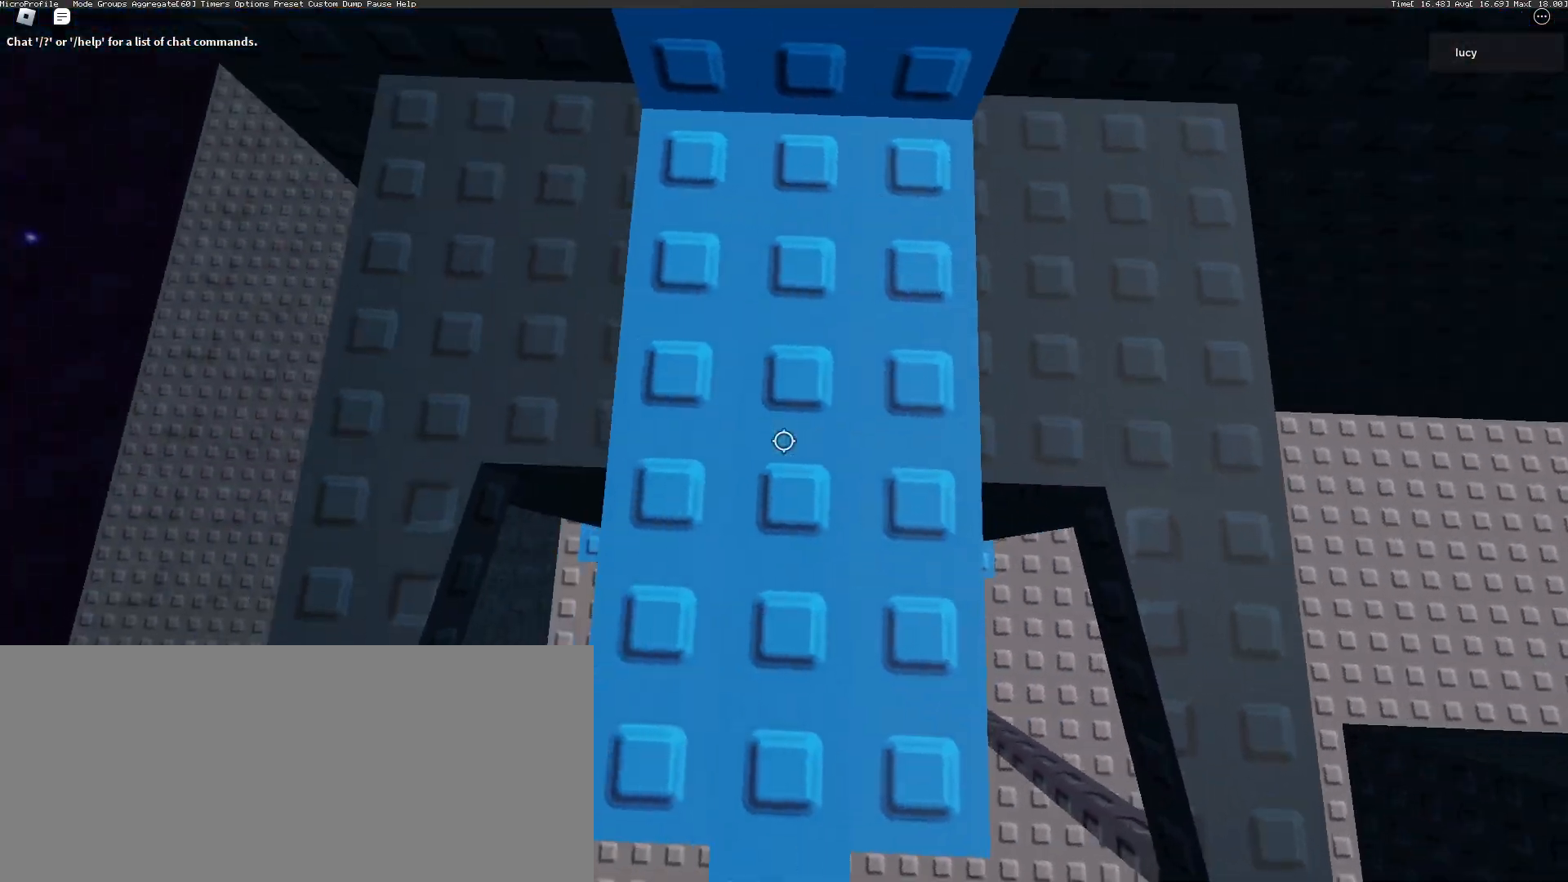
{"keys": ["d", "space", "w"], "mouse": ["mb4", "mb5"], "events": [[17, "s", "down"], [350, "space", "down"], [383, "s", "up"], [450, "w", "down"], [467, "d", "down"]]}
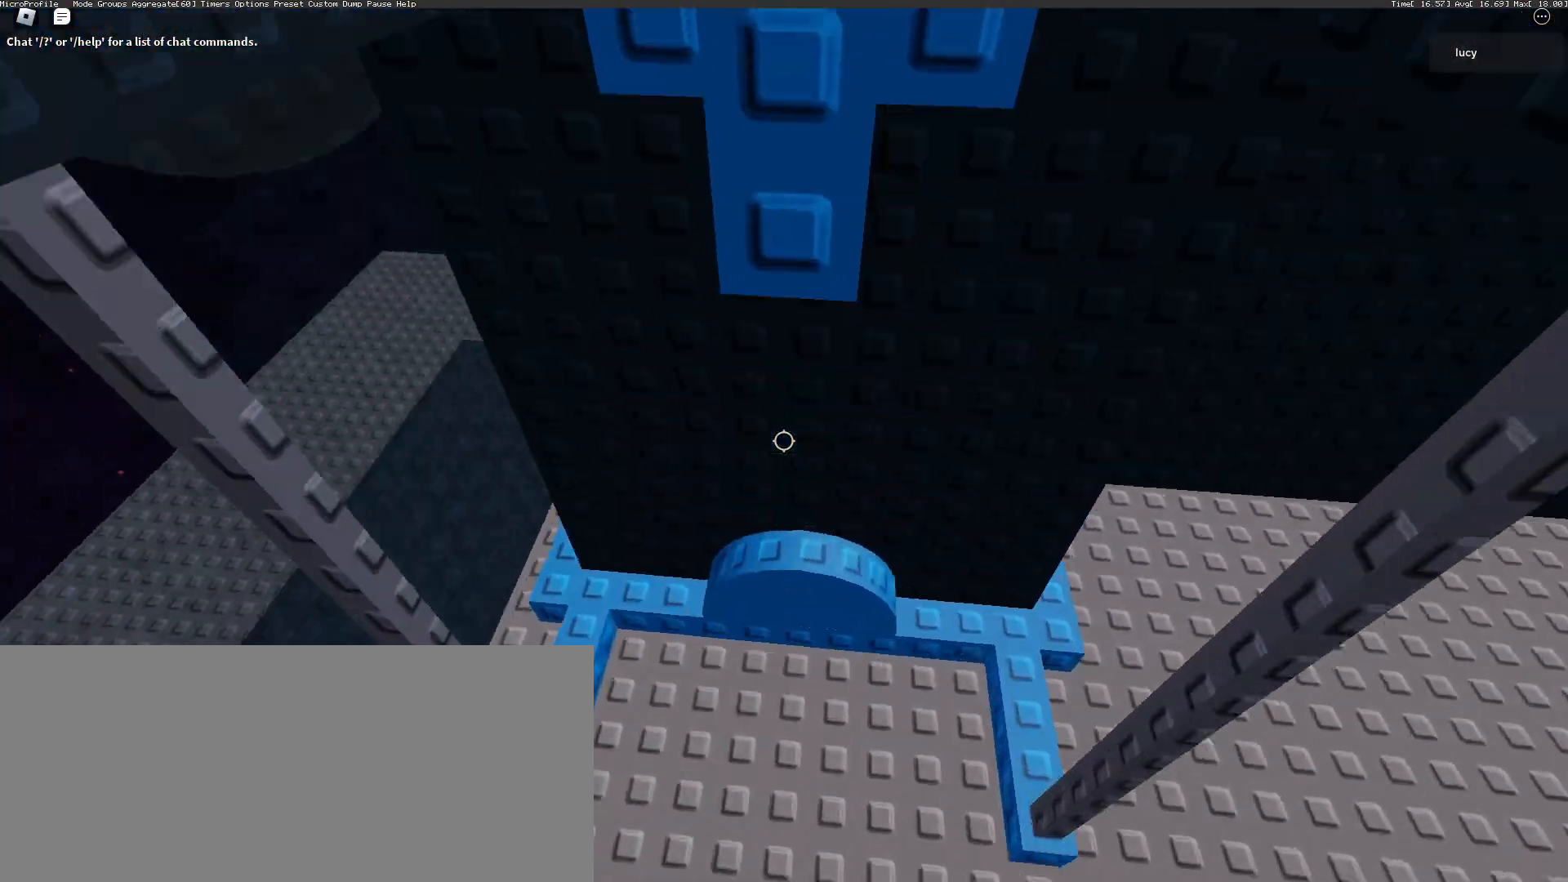
{"keys": ["w"], "mouse": ["mb4", "mb5"], "events": [[17, "space", "up"], [33, "d", "up"], [267, "space", "down"], [317, "w", "up"], [400, "w", "down"], [433, "space", "up"]]}
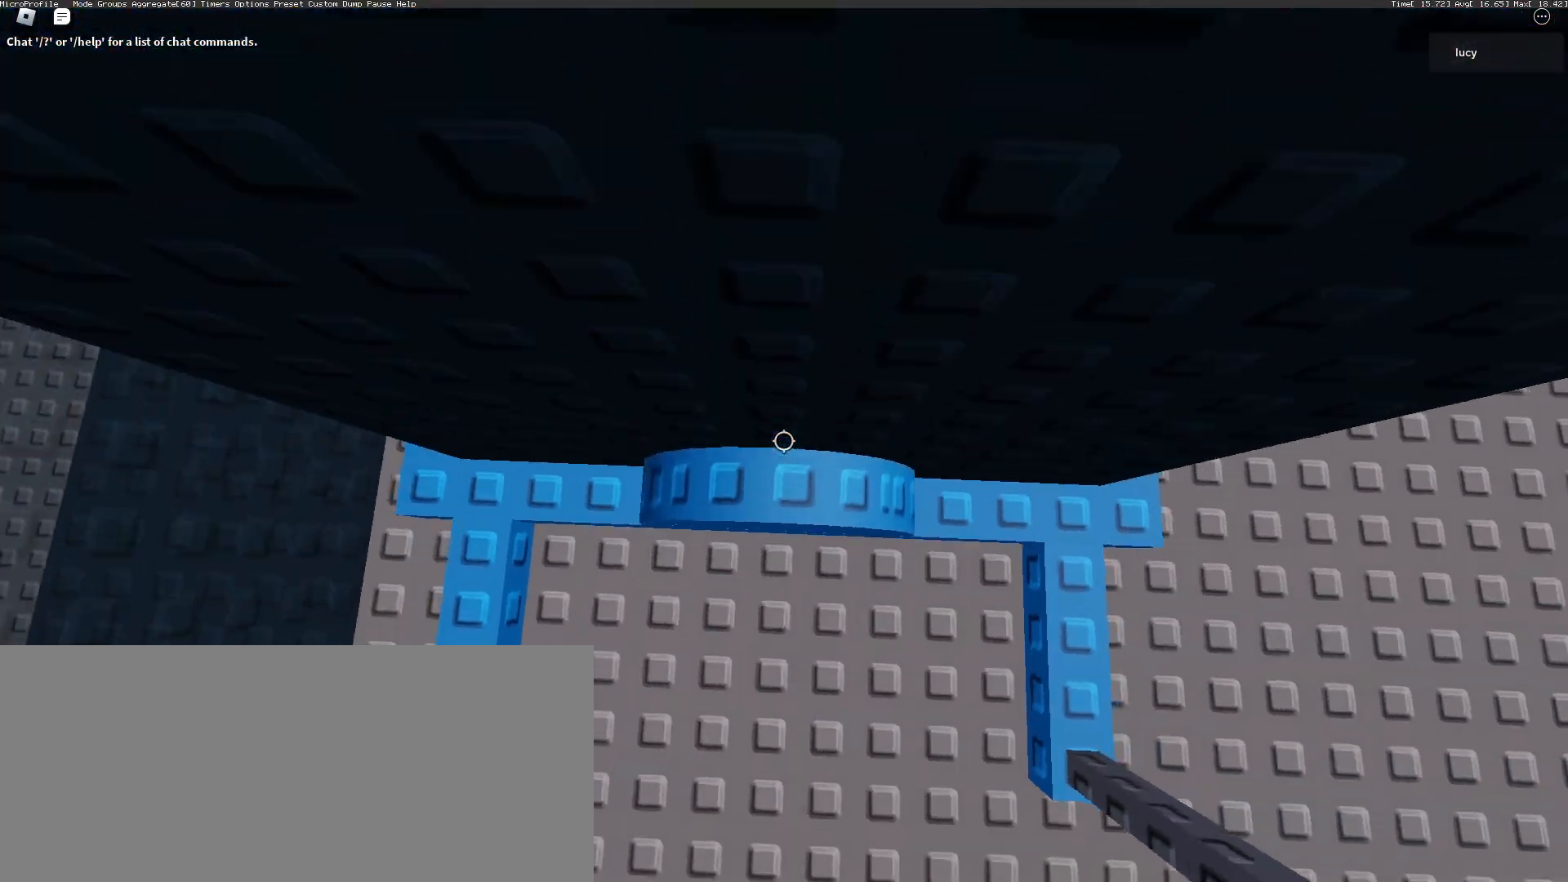
{"keys": ["a", "w"], "mouse": ["mb4", "mb5"], "events": [[117, "d", "down"], [250, "space", "down"], [300, "d", "up"], [350, "a", "down"], [367, "space", "up"]]}
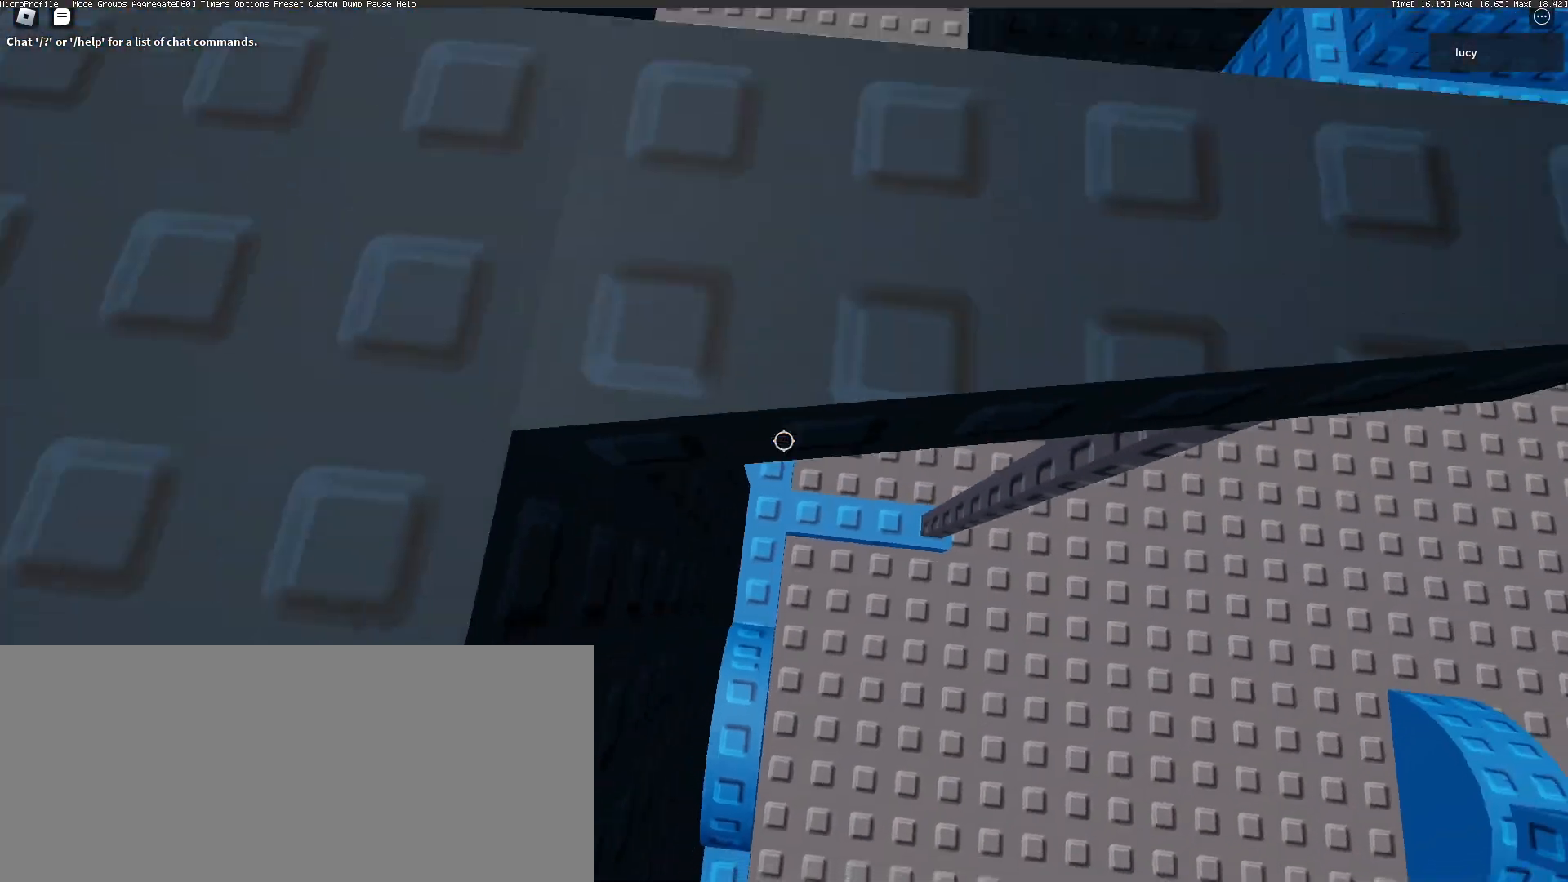
{"keys": [], "mouse": ["mb4", "mb5"], "events": [[150, "w", "up"], [367, "s", "down"], [450, "a", "up"], [500, "s", "up"]]}
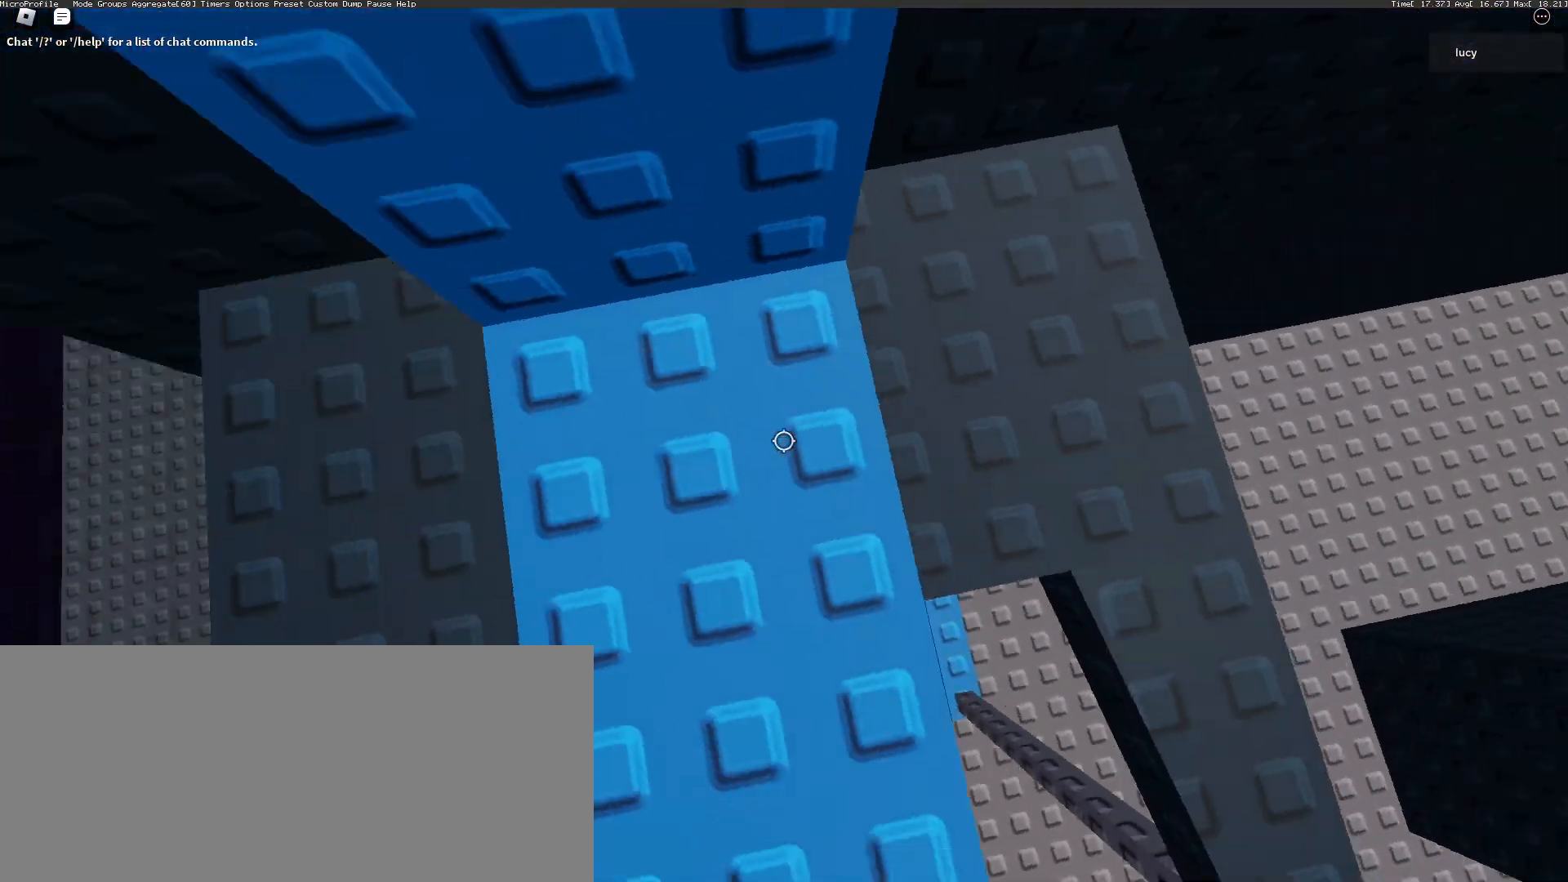
{"keys": ["s", "space"], "mouse": ["mb4", "mb5"], "events": [[50, "s", "down"], [133, "s", "up"], [200, "s", "down"], [500, "space", "down"]]}
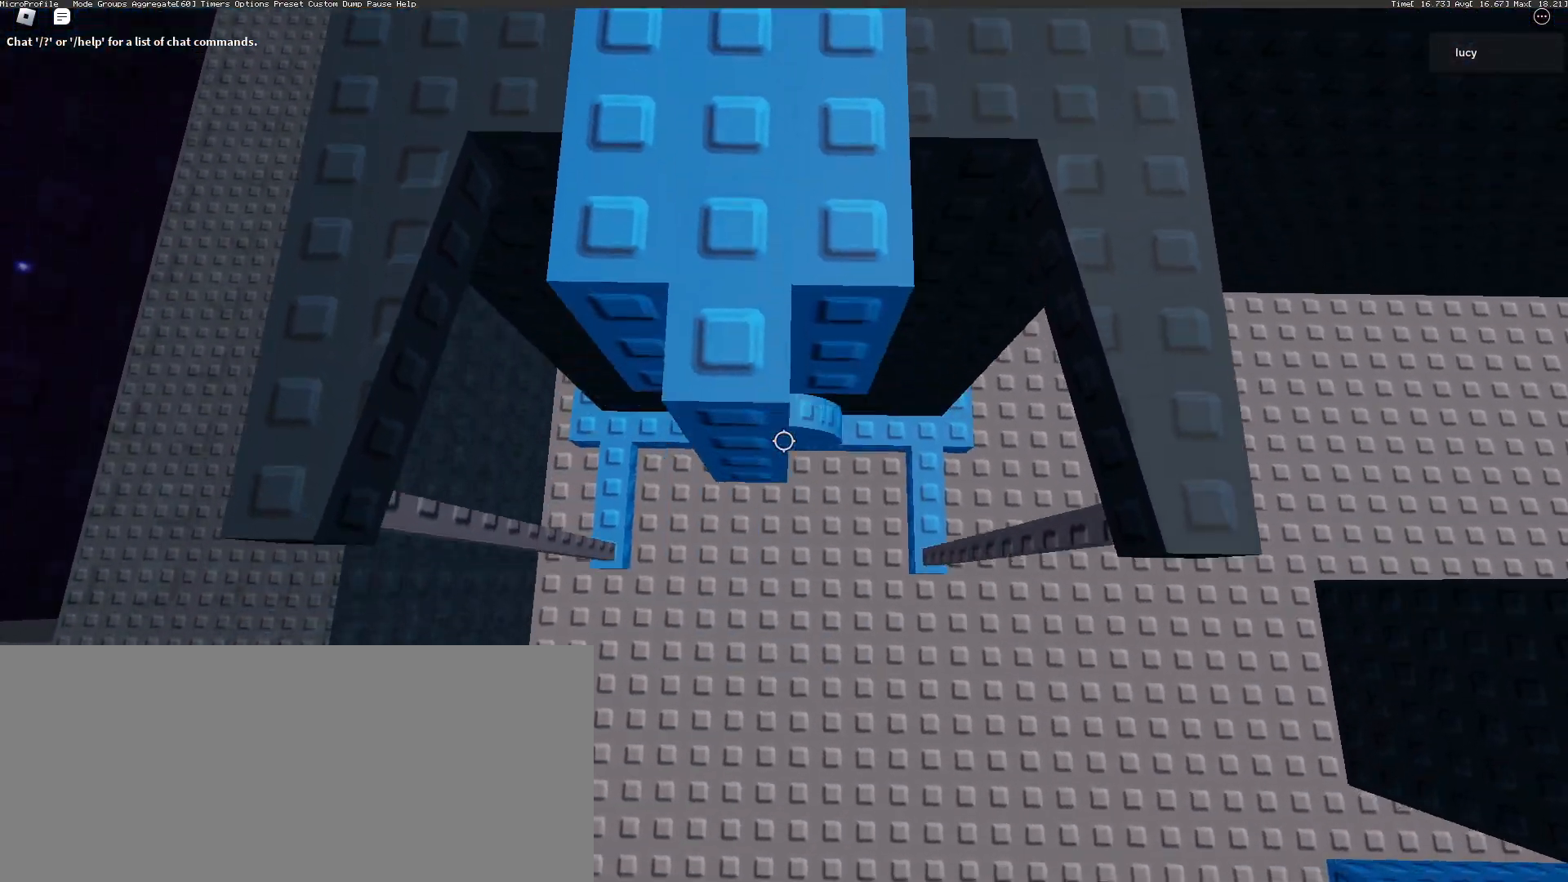
{"keys": ["w"], "mouse": ["mb4", "mb5"], "events": [[50, "s", "up"], [133, "d", "down"], [133, "w", "down"], [183, "space", "up"], [267, "d", "up"]]}
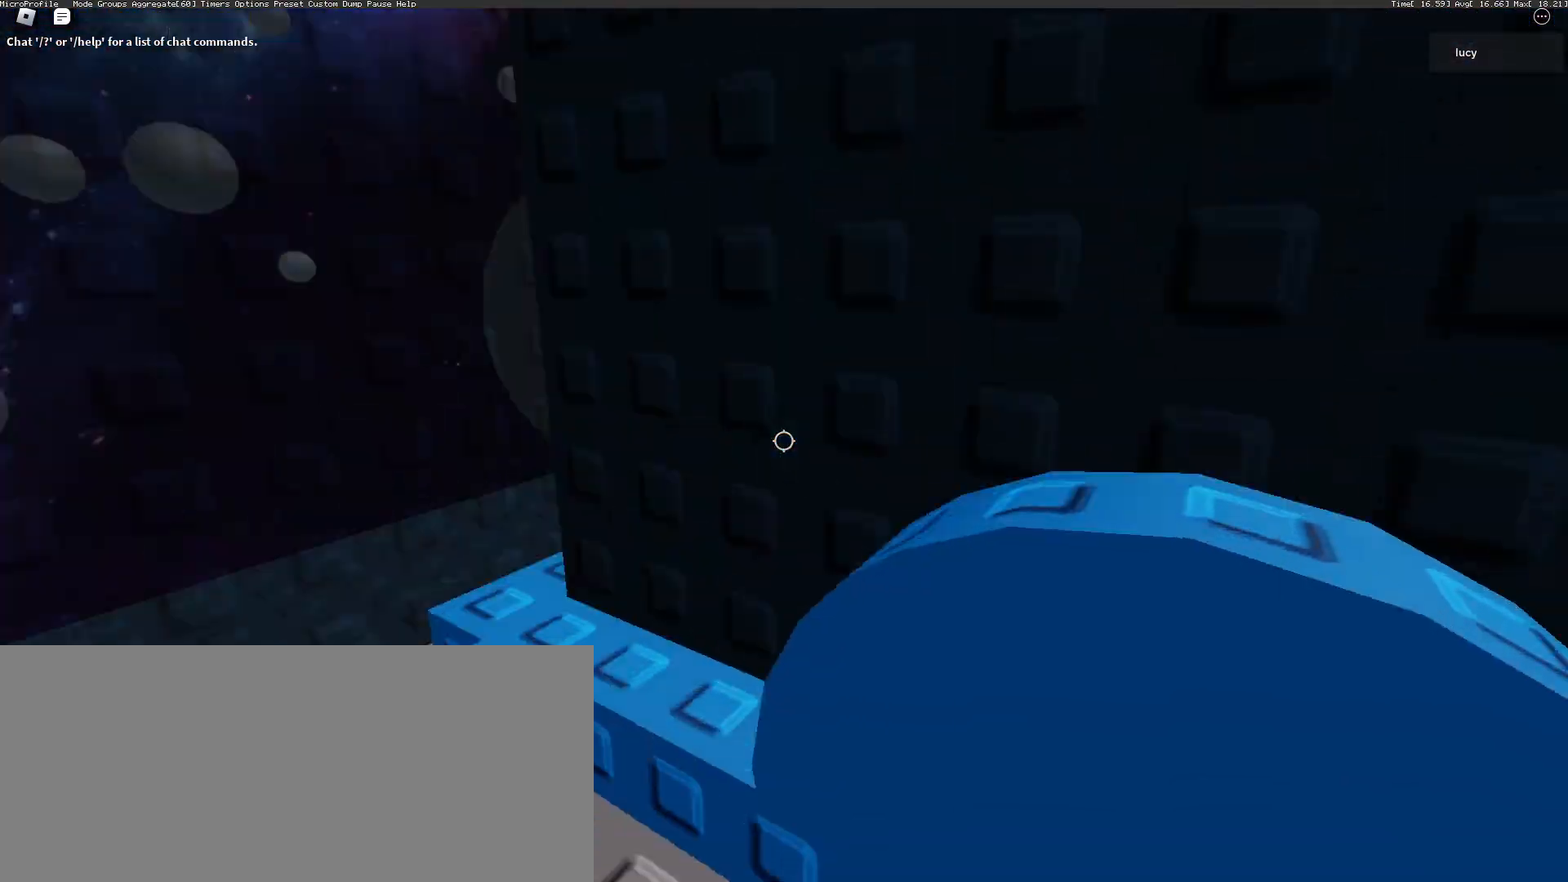
{"keys": ["d", "w"], "mouse": ["mb4", "mb5"], "events": [[67, "w", "up"], [83, "space", "down"], [167, "space", "up"], [183, "w", "down"], [450, "d", "down"]]}
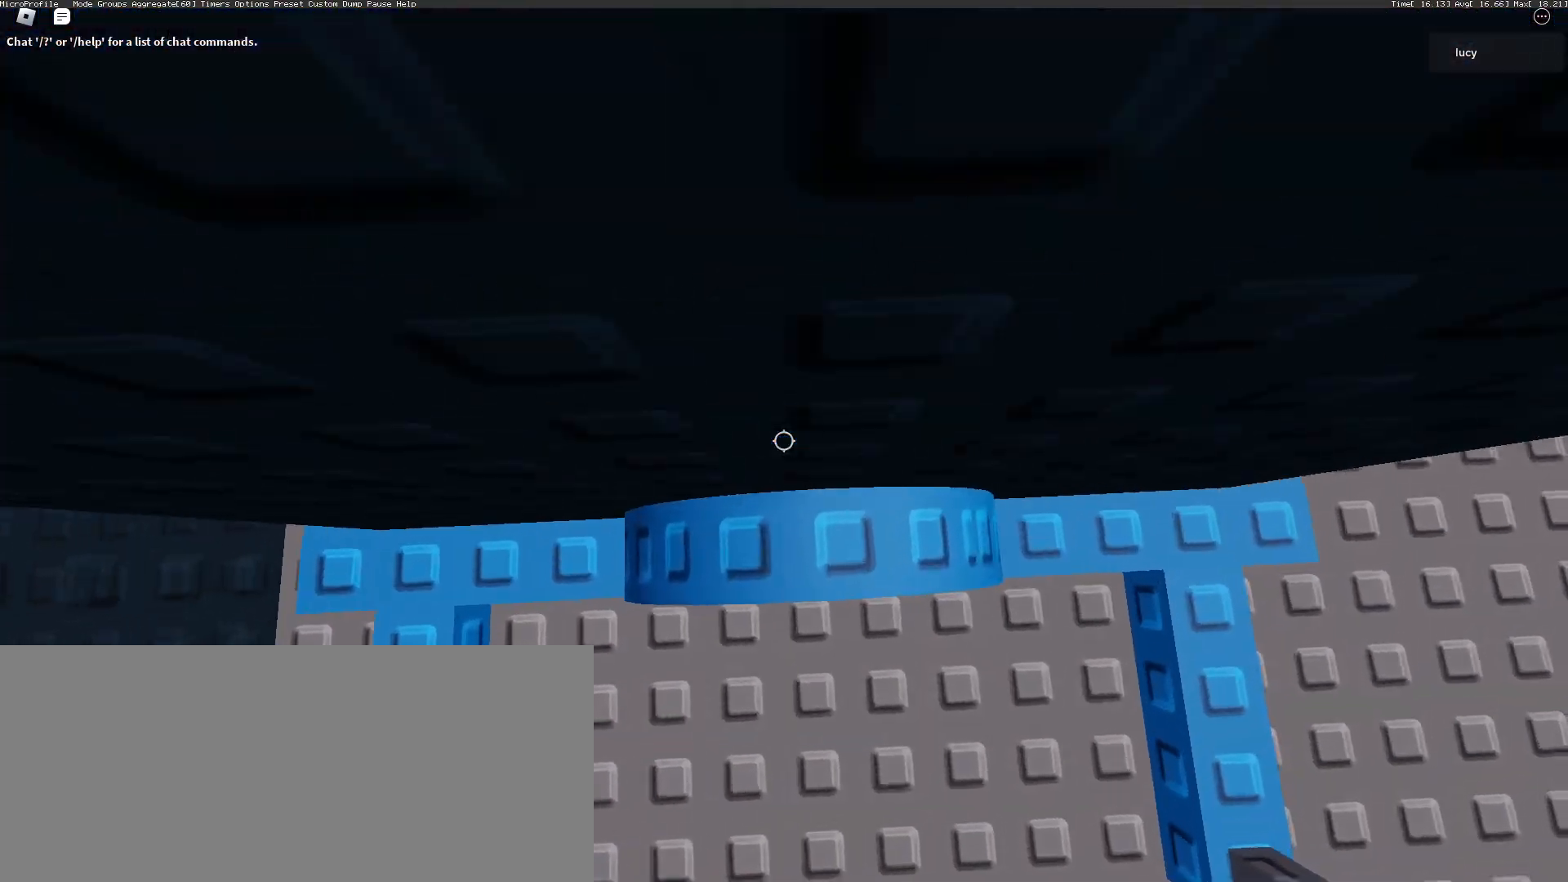
{"keys": ["a", "w"], "mouse": ["mb4", "mb5"], "events": [[117, "space", "down"], [150, "d", "up"], [183, "space", "up"], [283, "a", "down"]]}
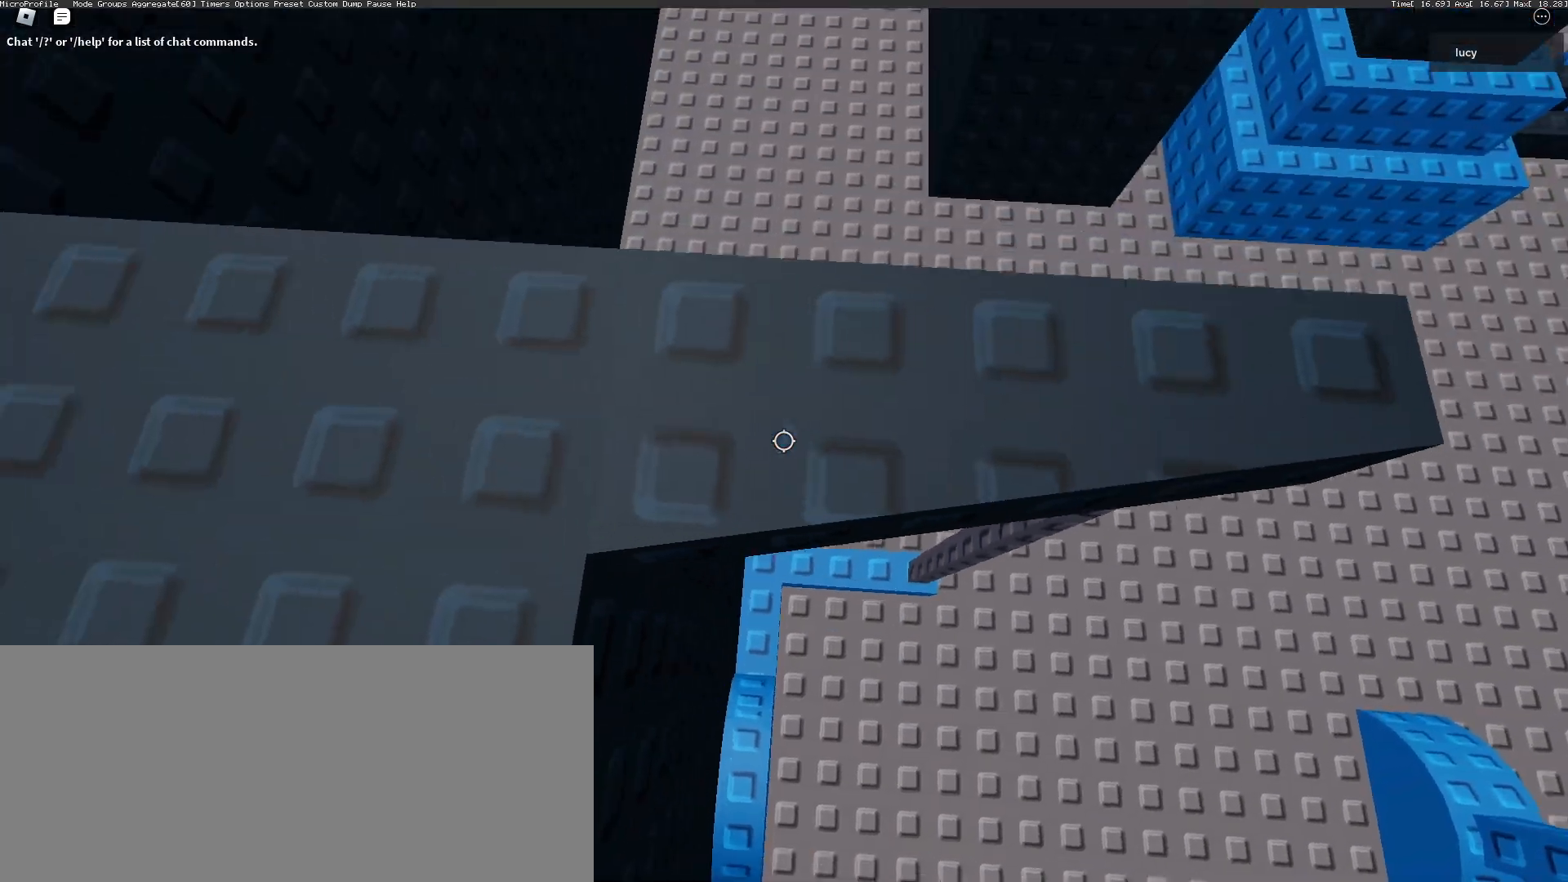
{"keys": ["a"], "mouse": ["mb4", "mb5"], "events": [[17, "w", "up"], [217, "s", "down"], [333, "a", "up"], [400, "s", "up"], [433, "a", "down"]]}
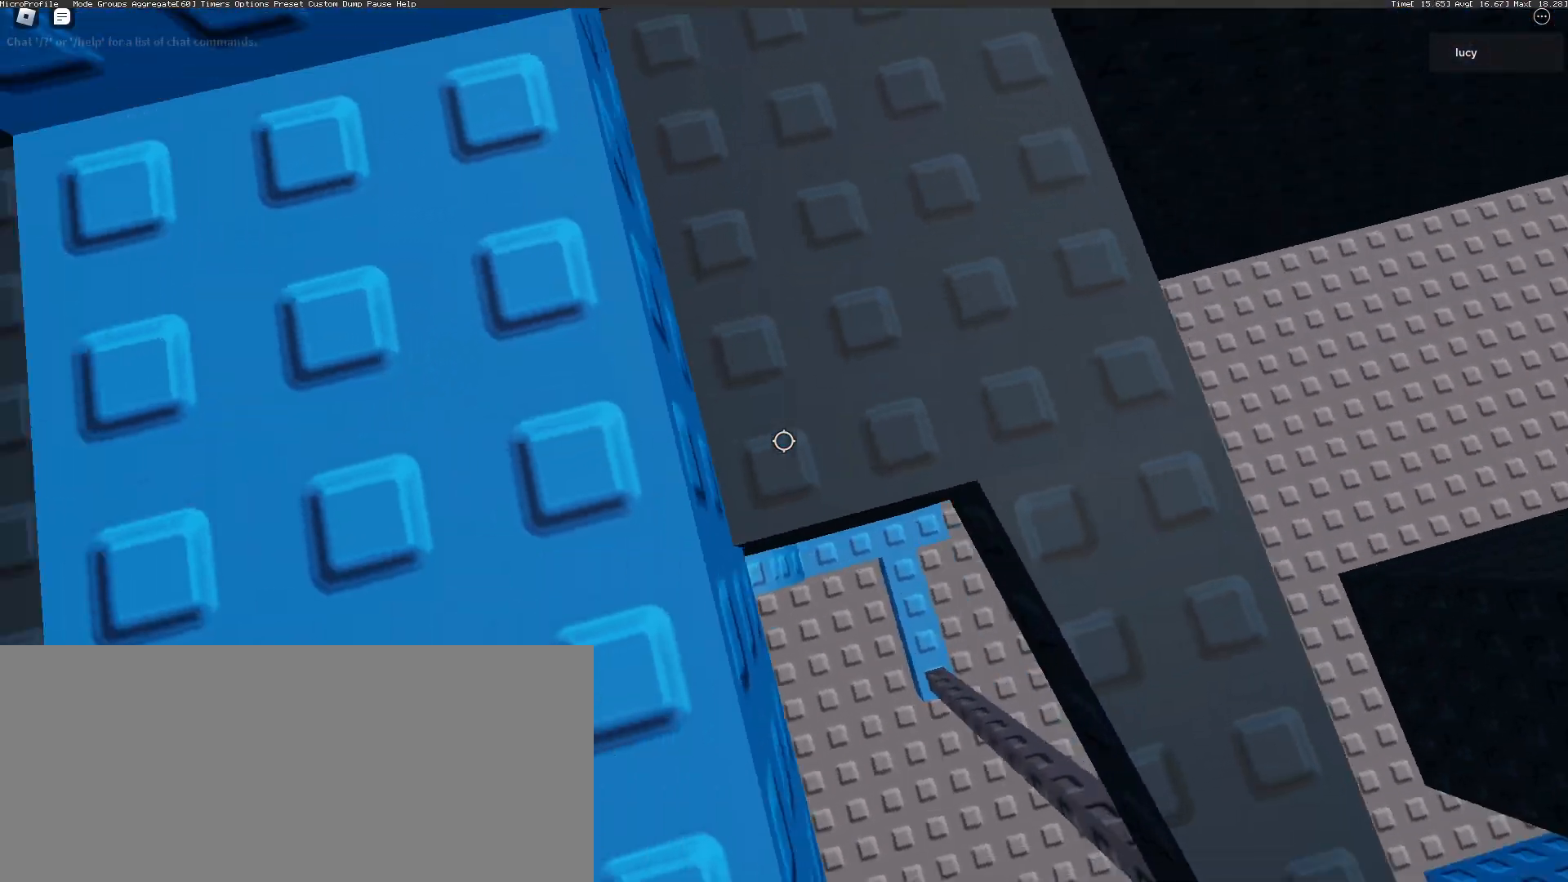
{"keys": ["s"], "mouse": ["mb4", "mb5"], "events": [[167, "w", "down"], [183, "a", "up"], [200, "w", "up"], [283, "s", "down"]]}
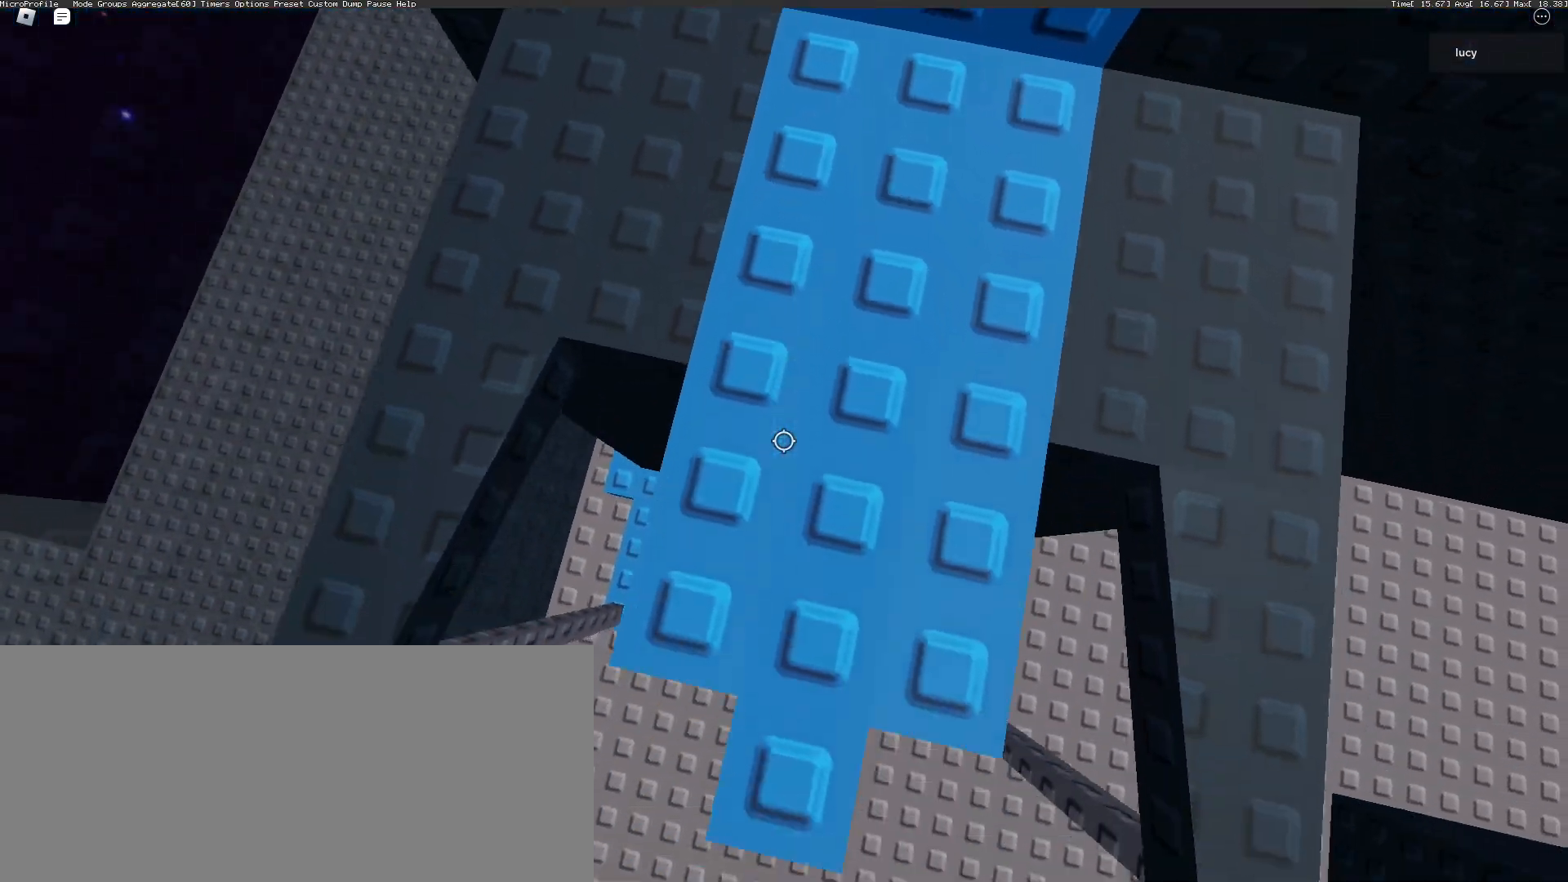
{"keys": ["s", "space"], "mouse": ["mb4", "mb5"], "events": [[50, "s", "up"], [283, "s", "down"], [467, "space", "down"]]}
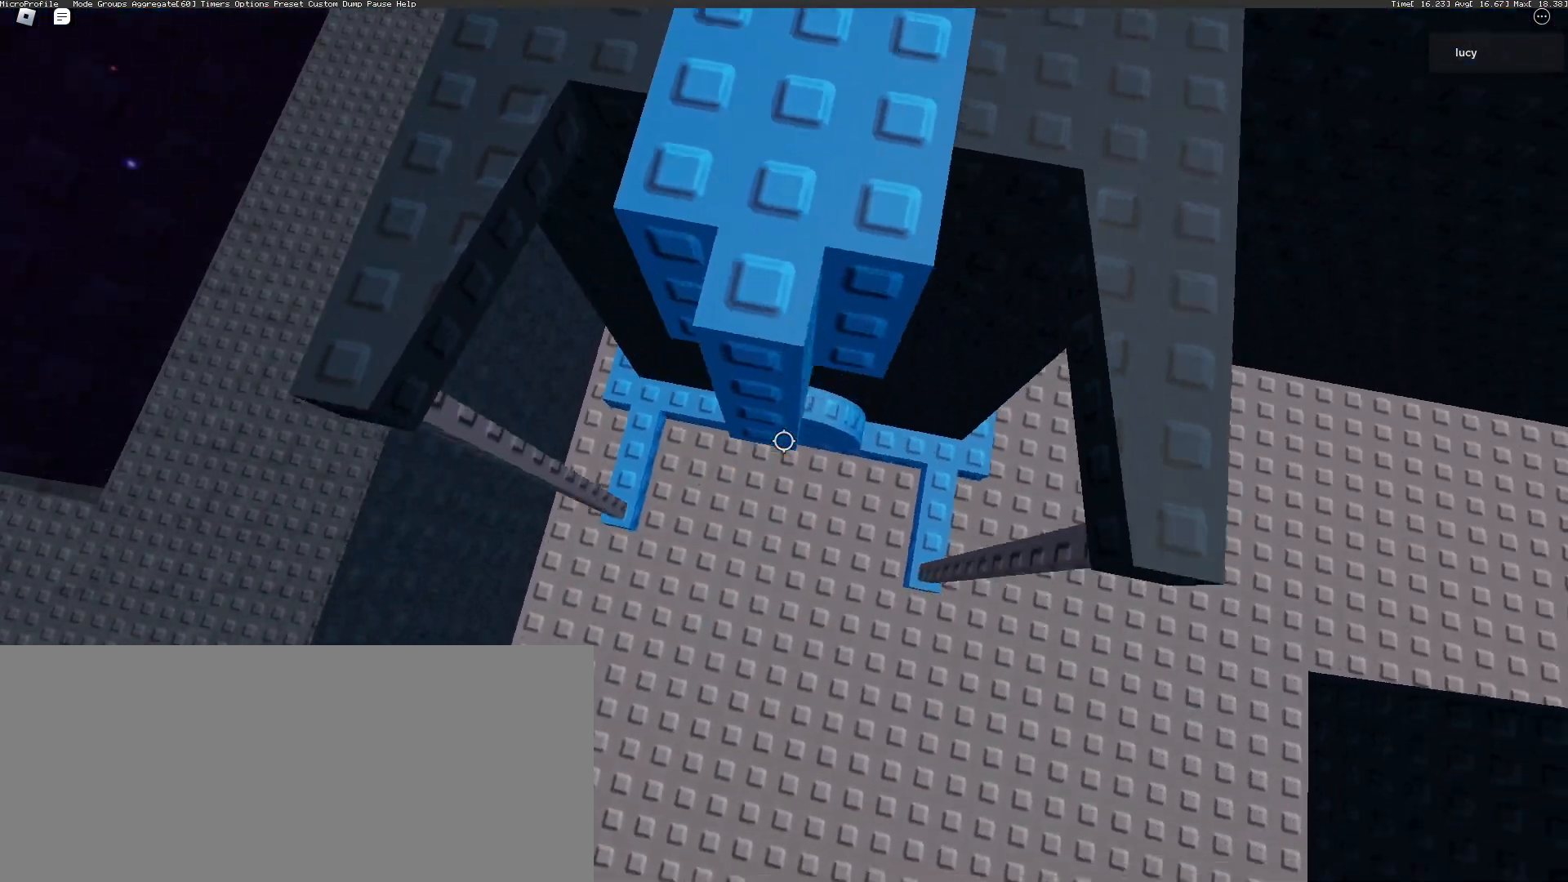
{"keys": ["w"], "mouse": ["mb4", "mb5"], "events": [[33, "s", "up"], [117, "w", "down"], [167, "space", "up"], [317, "d", "down"], [450, "d", "up"]]}
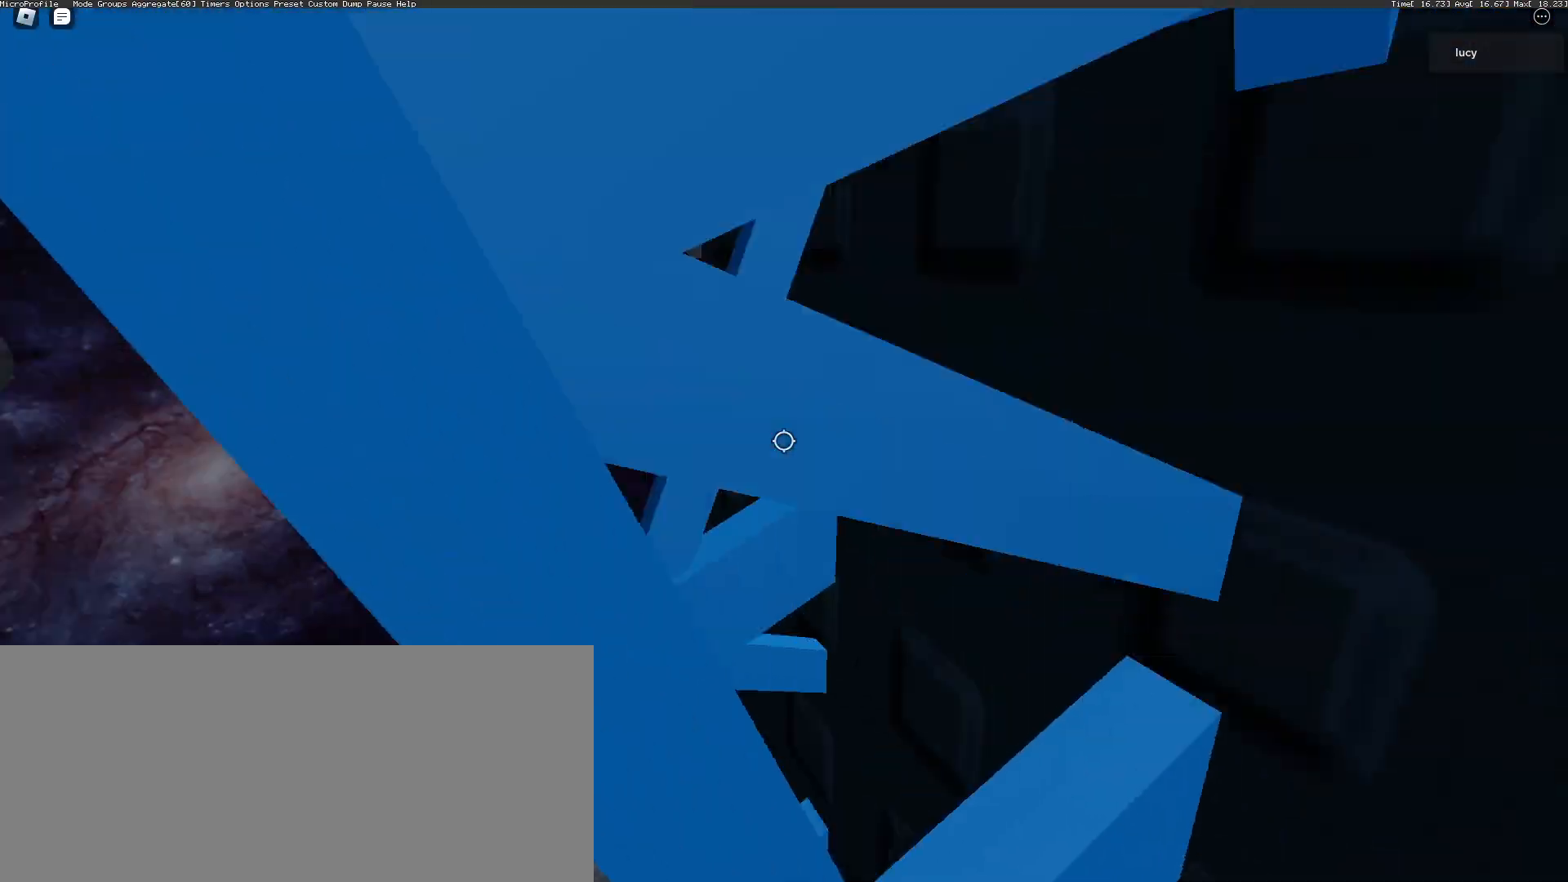
{"keys": ["a", "w"], "mouse": ["mb4", "mb5"], "events": [[250, "a", "down"]]}
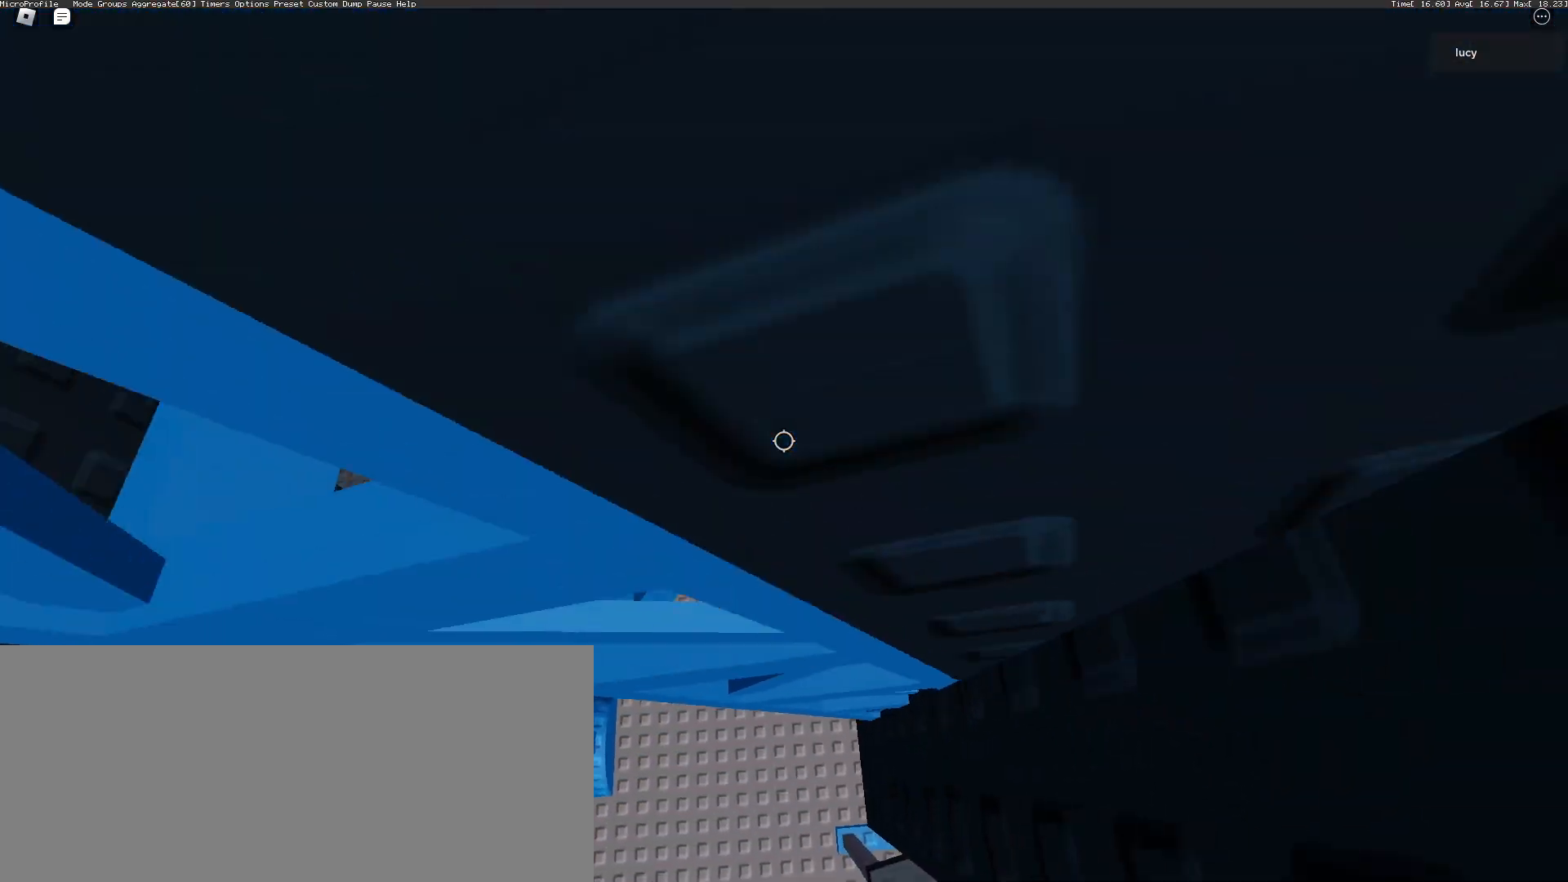
{"keys": ["a"], "mouse": ["mb4", "mb5"], "events": [[50, "w", "up"]]}
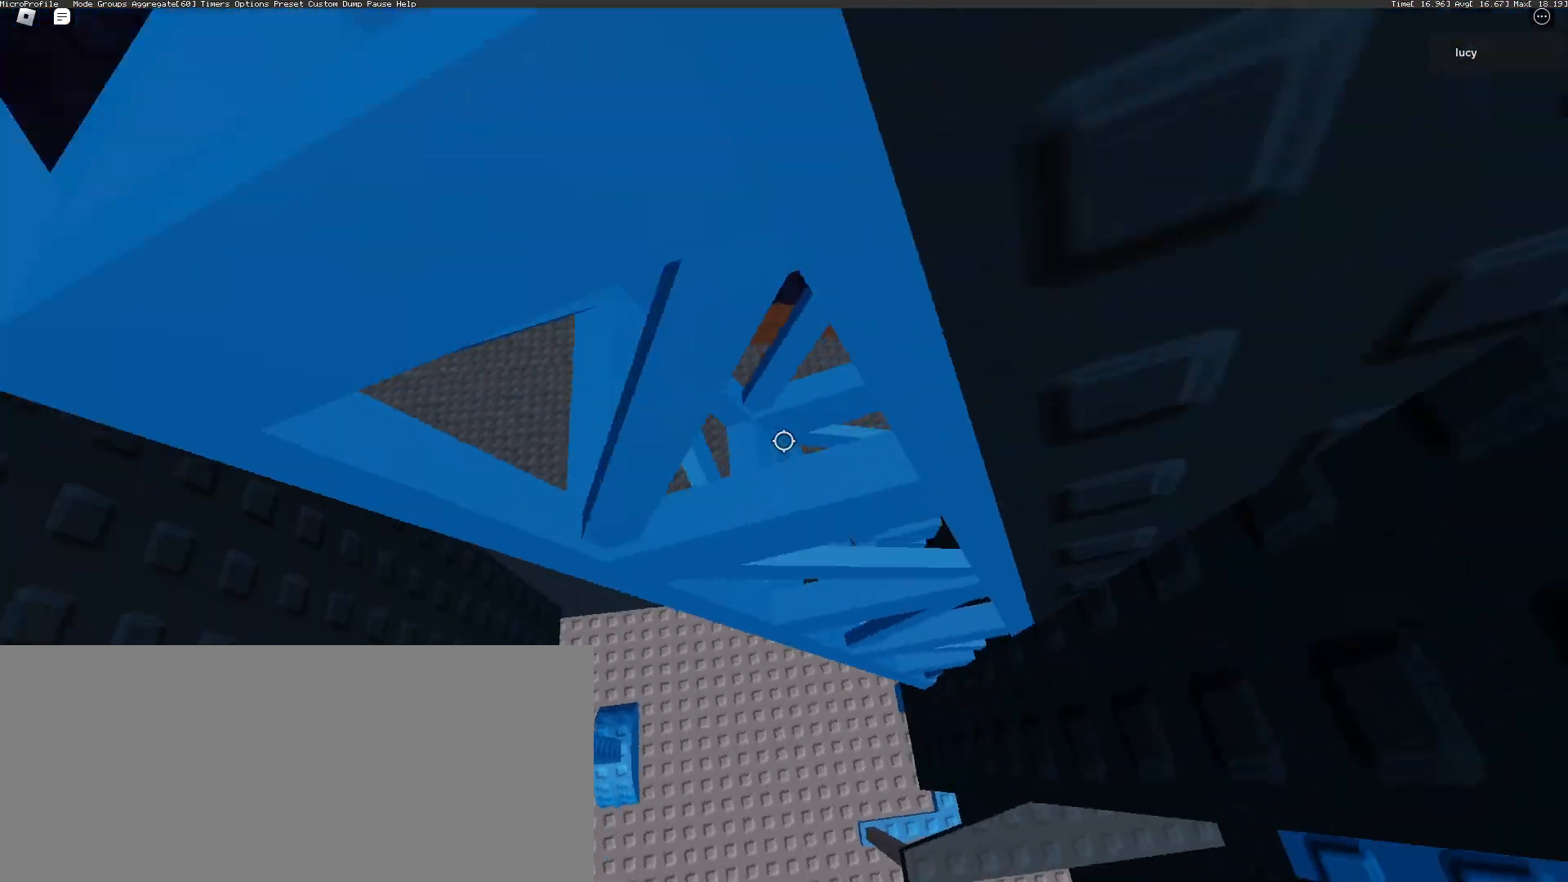
{"keys": ["a"], "mouse": ["mb5"], "events": [[100, "mouse_mb4", "up"]]}
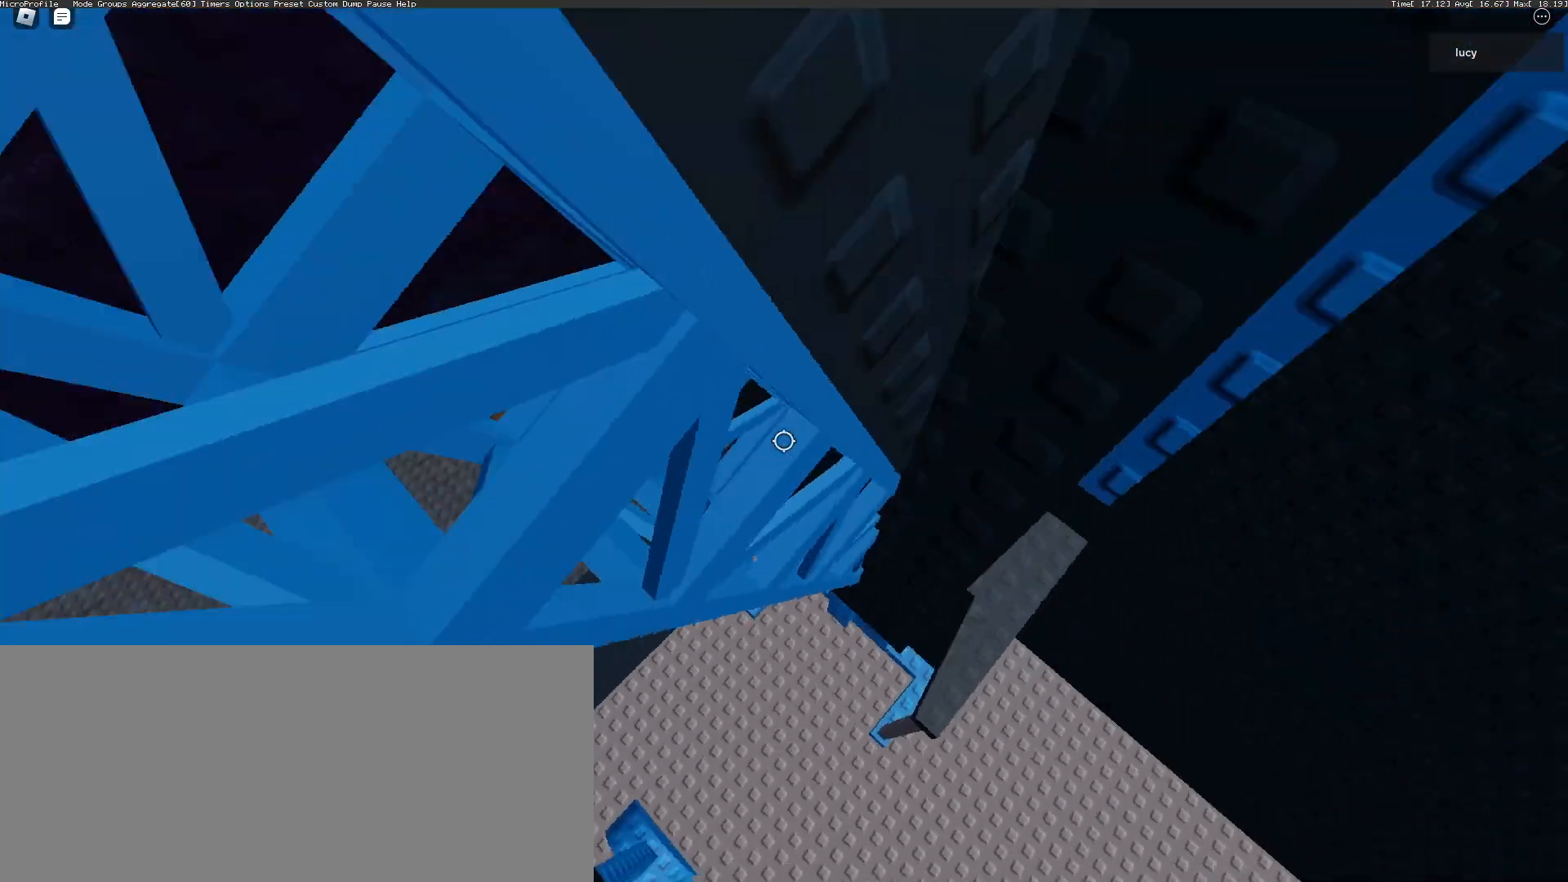
{"keys": ["a"], "mouse": ["mb5"], "events": []}
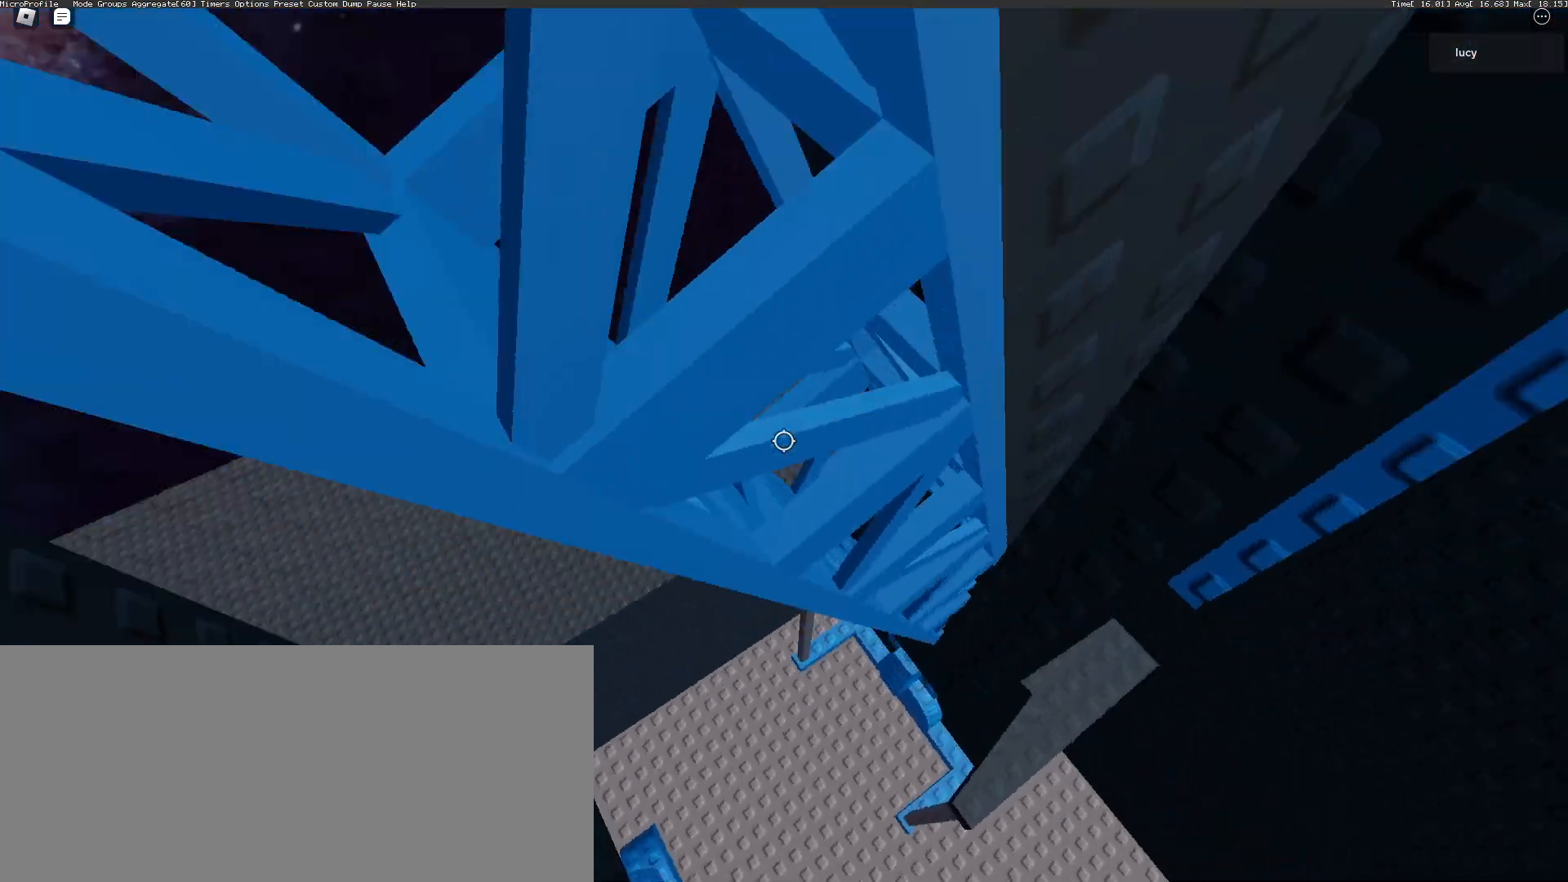
{"keys": ["s"], "mouse": ["mb5"], "events": [[50, "w", "down"], [250, "w", "up"], [300, "a", "up"], [350, "s", "down"]]}
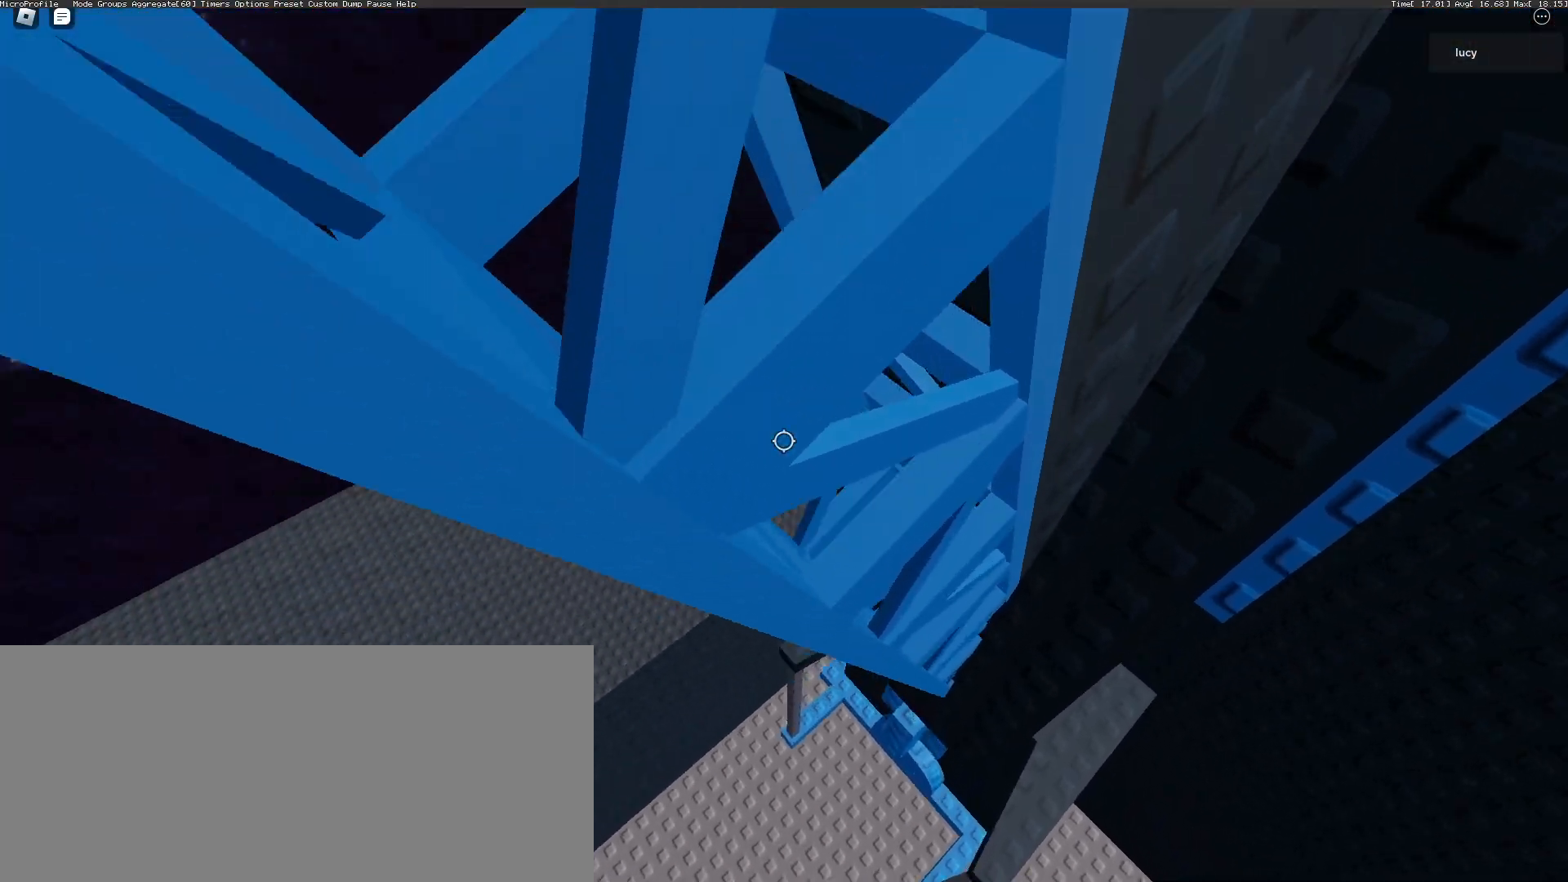
{"keys": ["space"], "mouse": ["mb5"], "events": [[50, "s", "up"], [150, "space", "down"]]}
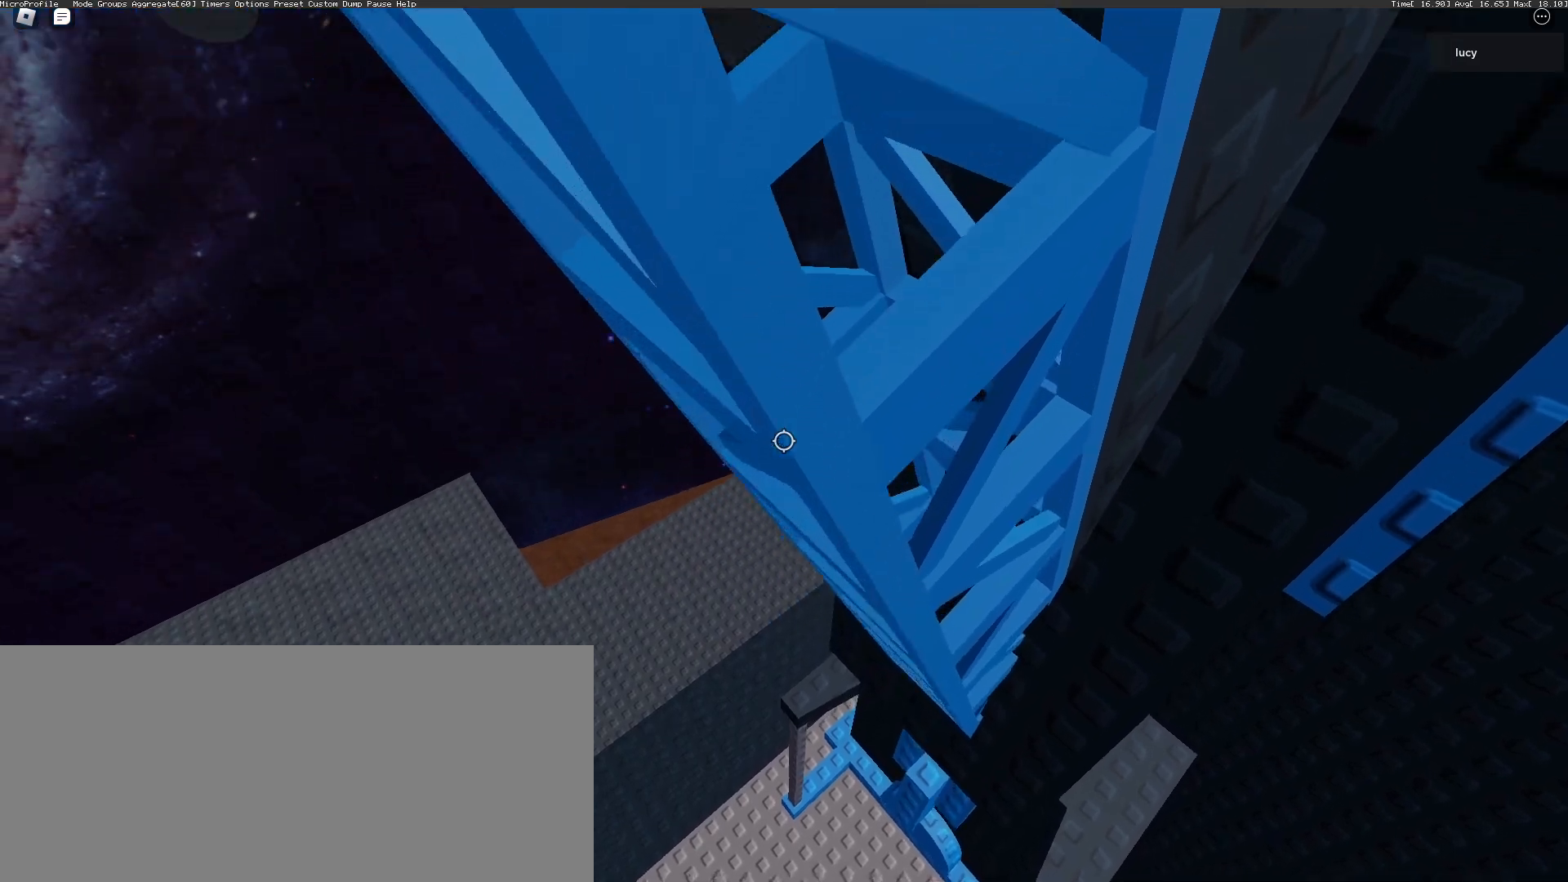
{"keys": ["a", "w"], "mouse": ["mb5"], "events": [[333, "a", "down"], [433, "space", "up"], [483, "w", "down"]]}
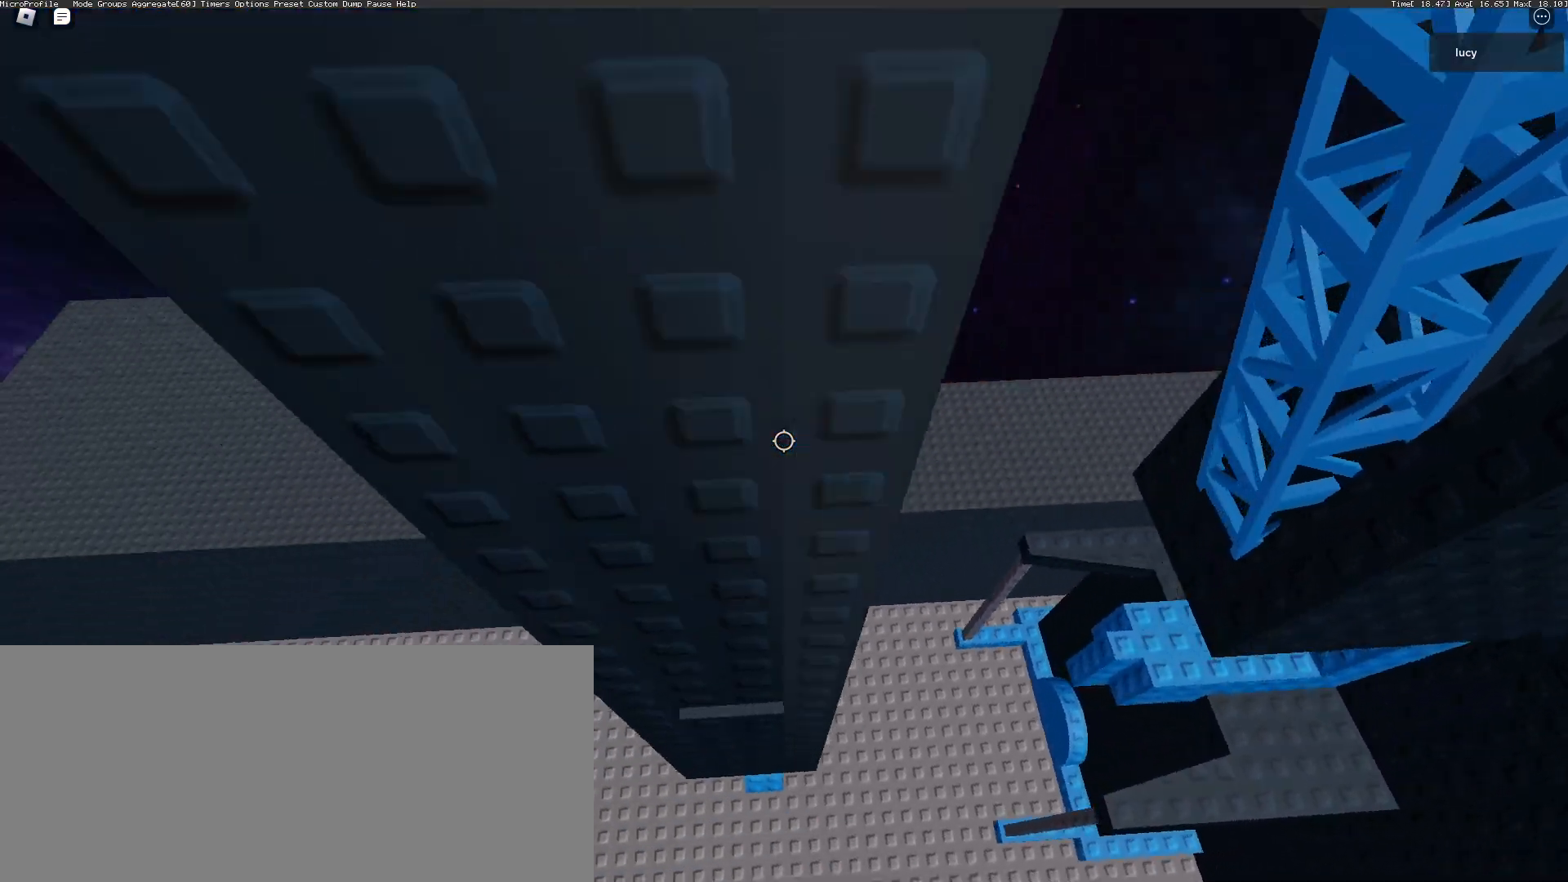
{"keys": ["d", "w"], "mouse": ["mb5"], "events": [[117, "a", "up"], [250, "d", "down"], [317, "d", "up"], [450, "d", "down"]]}
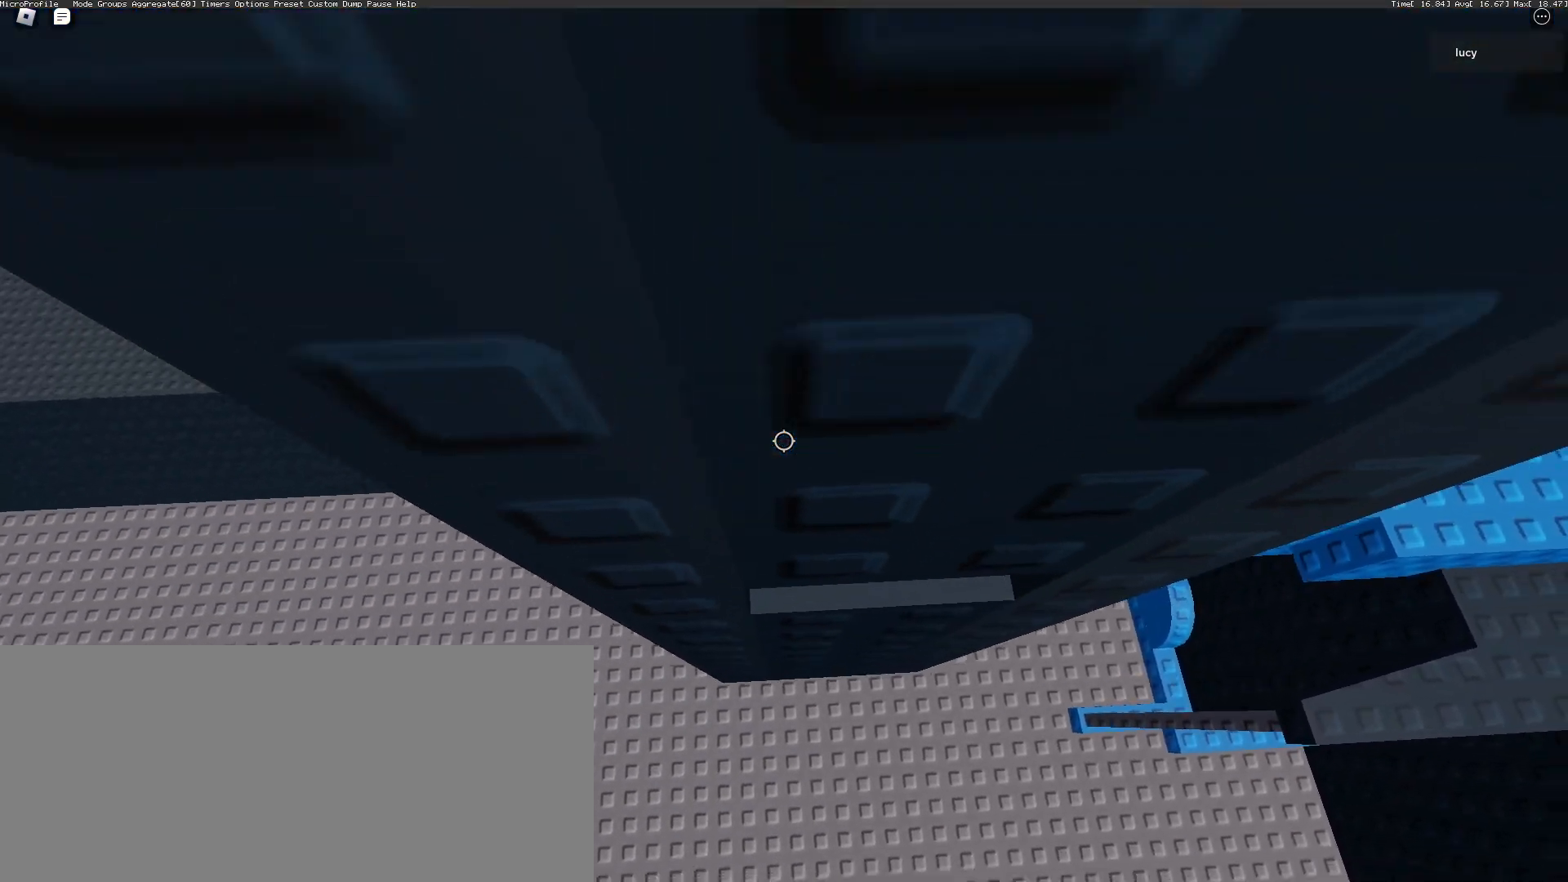
{"keys": [], "mouse": ["mb5"], "events": [[100, "d", "up"], [433, "w", "up"]]}
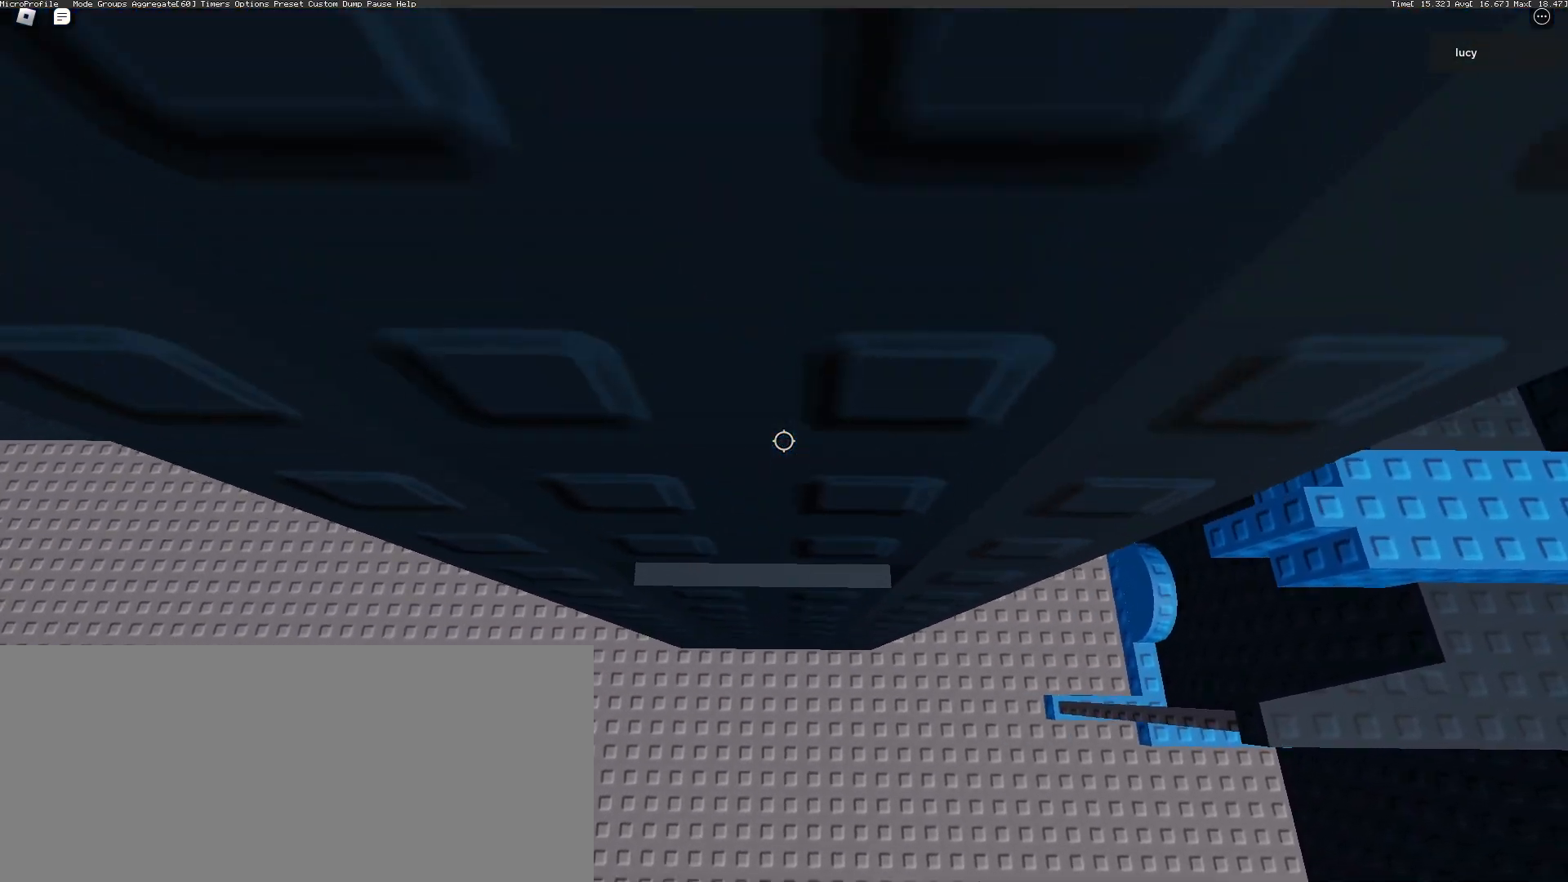
{"keys": [], "mouse": ["mb5"], "events": [[183, "a", "down"], [200, "w", "down"], [250, "a", "up"], [300, "w", "up"]]}
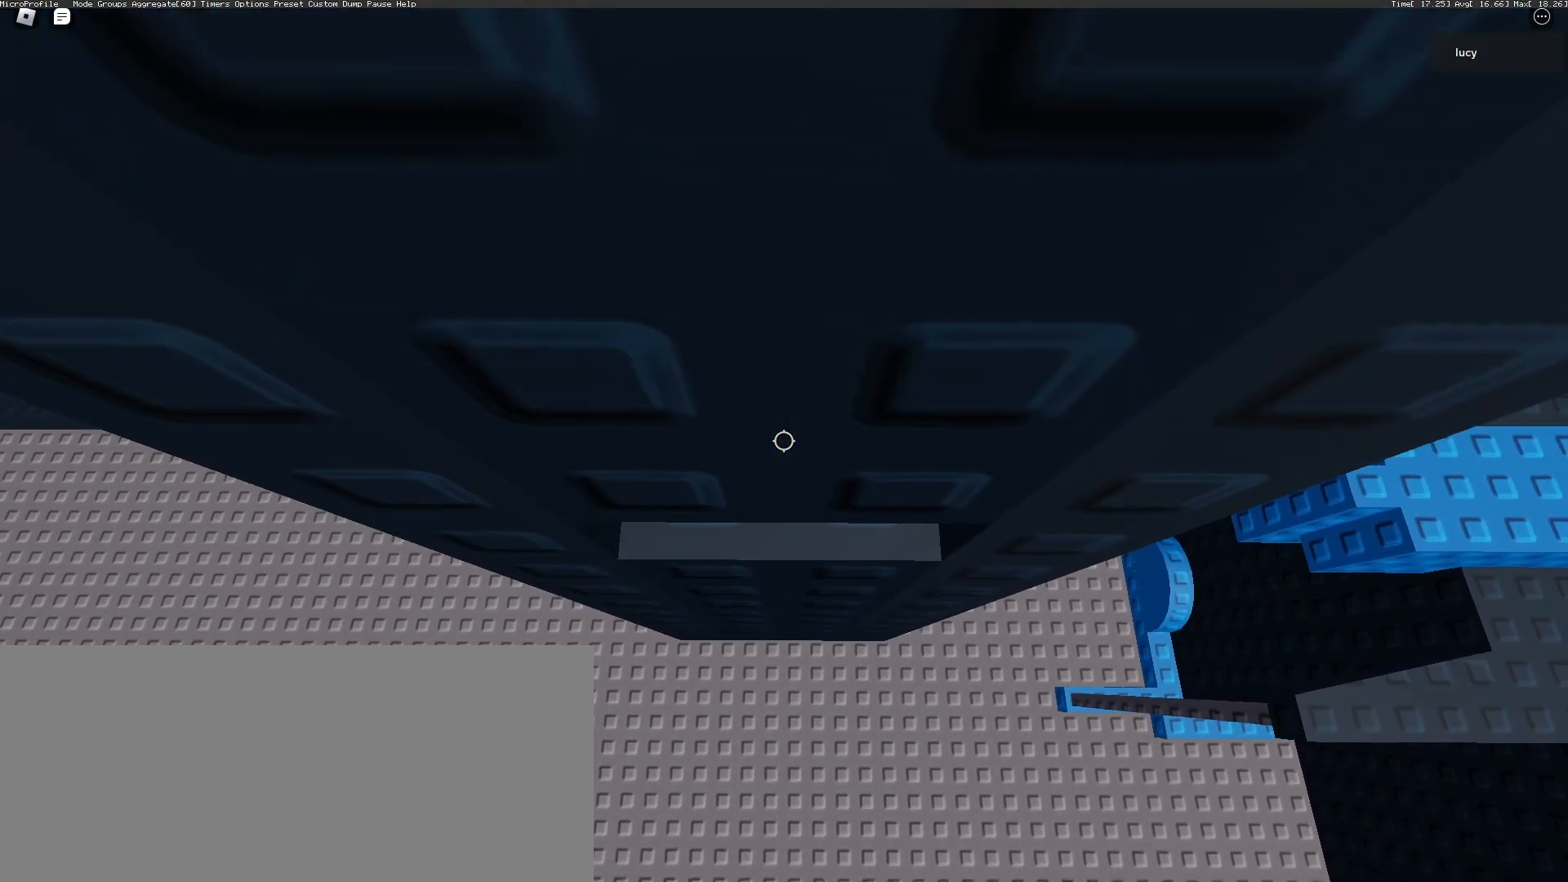
{"keys": [], "mouse": ["mb5"], "events": [[83, "w", "down"], [200, "w", "up"]]}
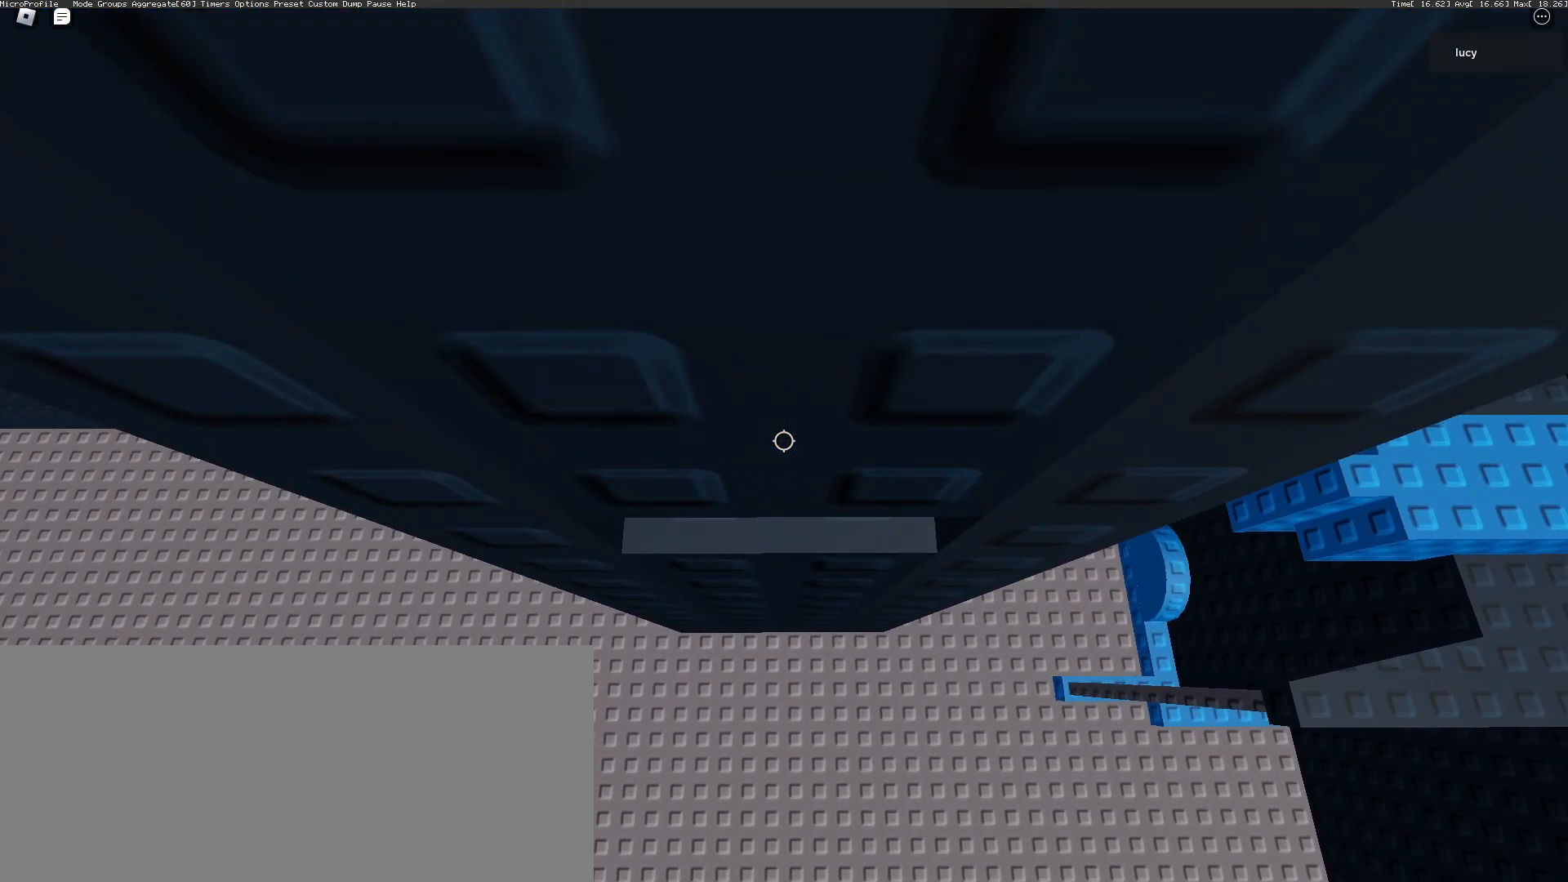
{"keys": [], "mouse": ["right", "mb4", "mb5"], "events": [[67, "shift", "down"], [100, "s", "down"], [133, "shift", "up"], [150, "s", "up"], [267, "mouse_wheel", "down"], [433, "mouse_mb4", "down"], [433, "mouse_wheel", "up"], [483, "mouse_right", "down"]]}